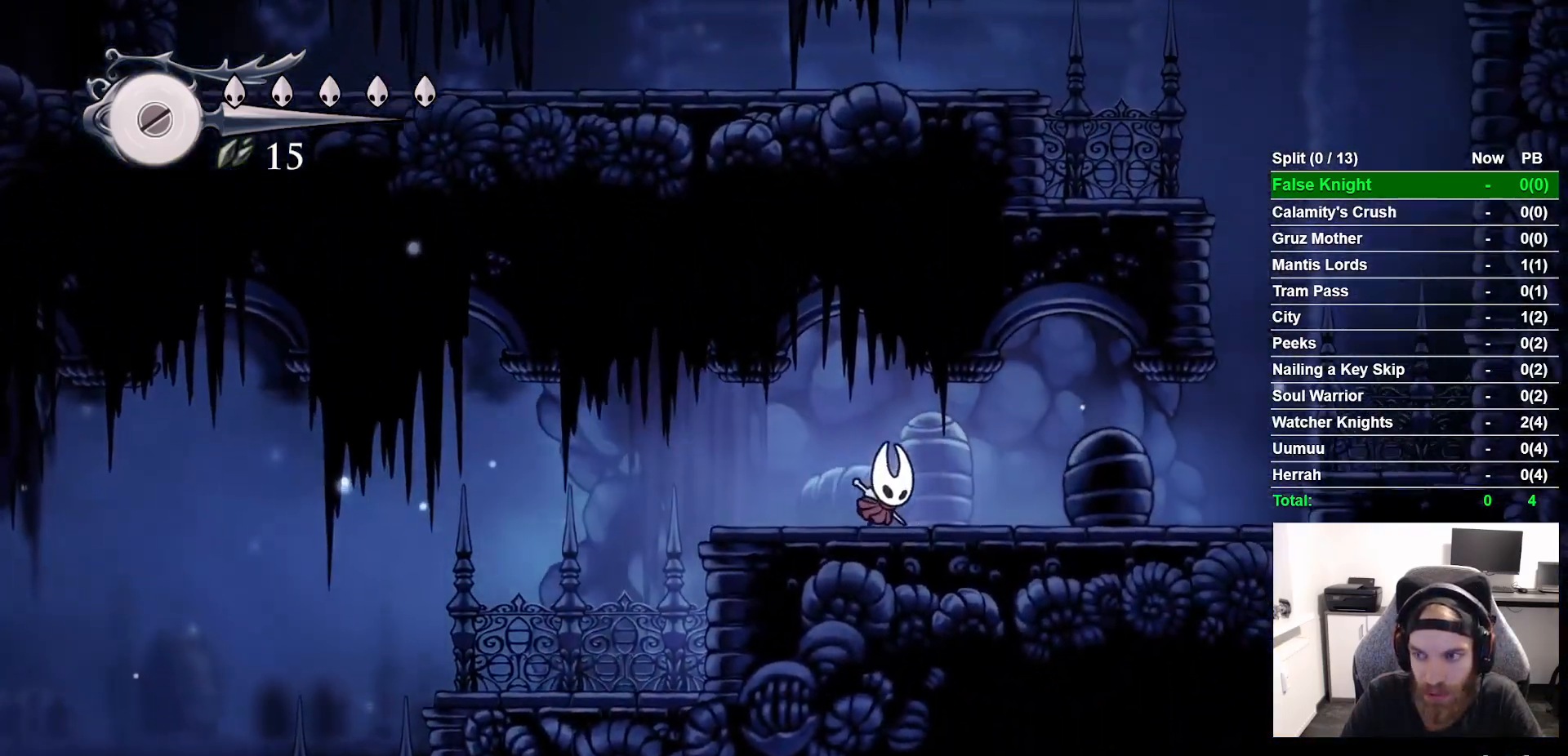
Gameplay with a controller (PlayStation layout); each line is a JSON object with the inputs held at the frame after it. "events" lists button and stick changes between this image and that frame as [ms after this image, input, new state], when the widget could be followed in between. Not read: L1 R1.
{"buttons": ["DPAD_RIGHT"], "left_stick": "center", "right_stick": "center", "events": []}
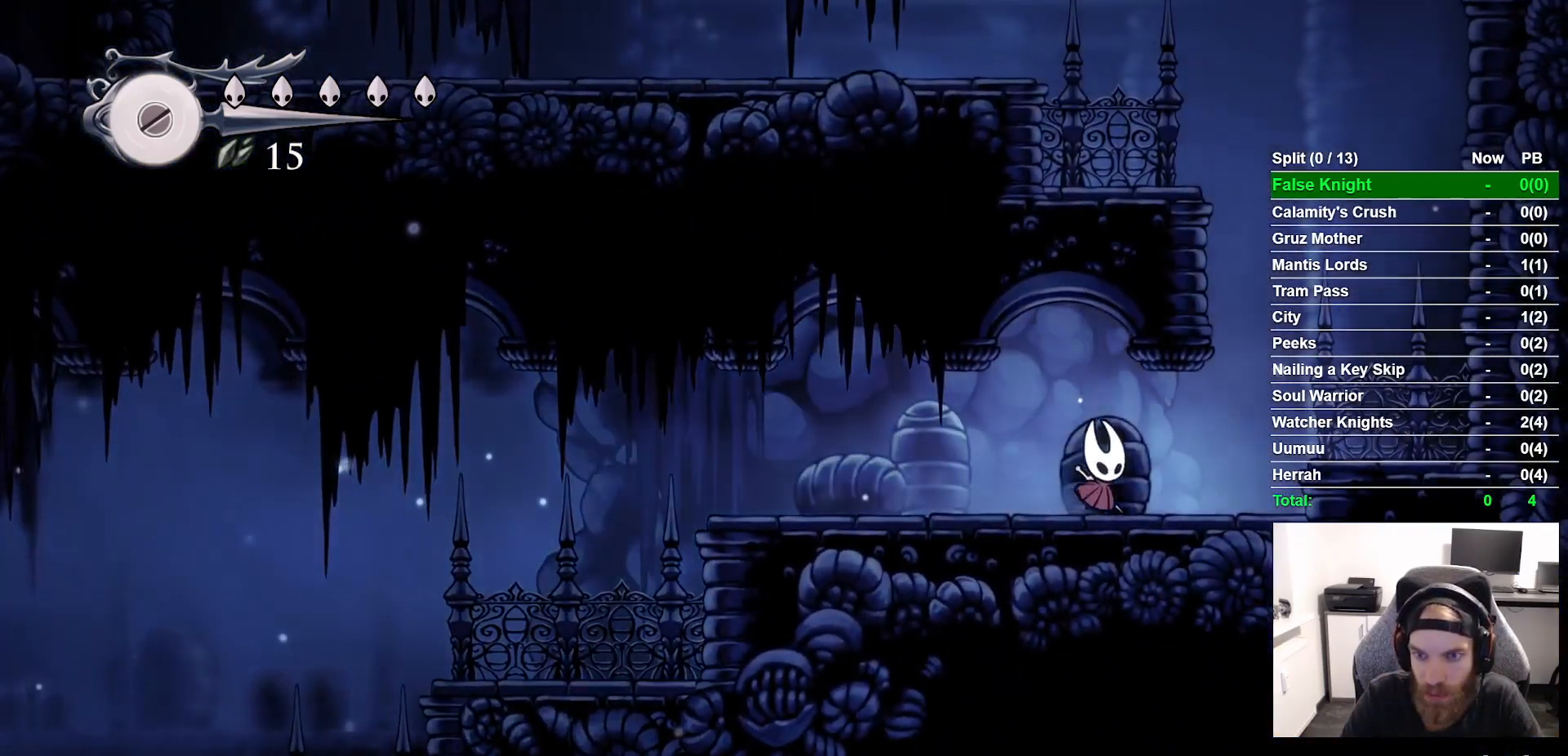
{"buttons": ["DPAD_RIGHT"], "left_stick": "center", "right_stick": "center", "events": [[183, "CROSS", "down"], [333, "CROSS", "up"]]}
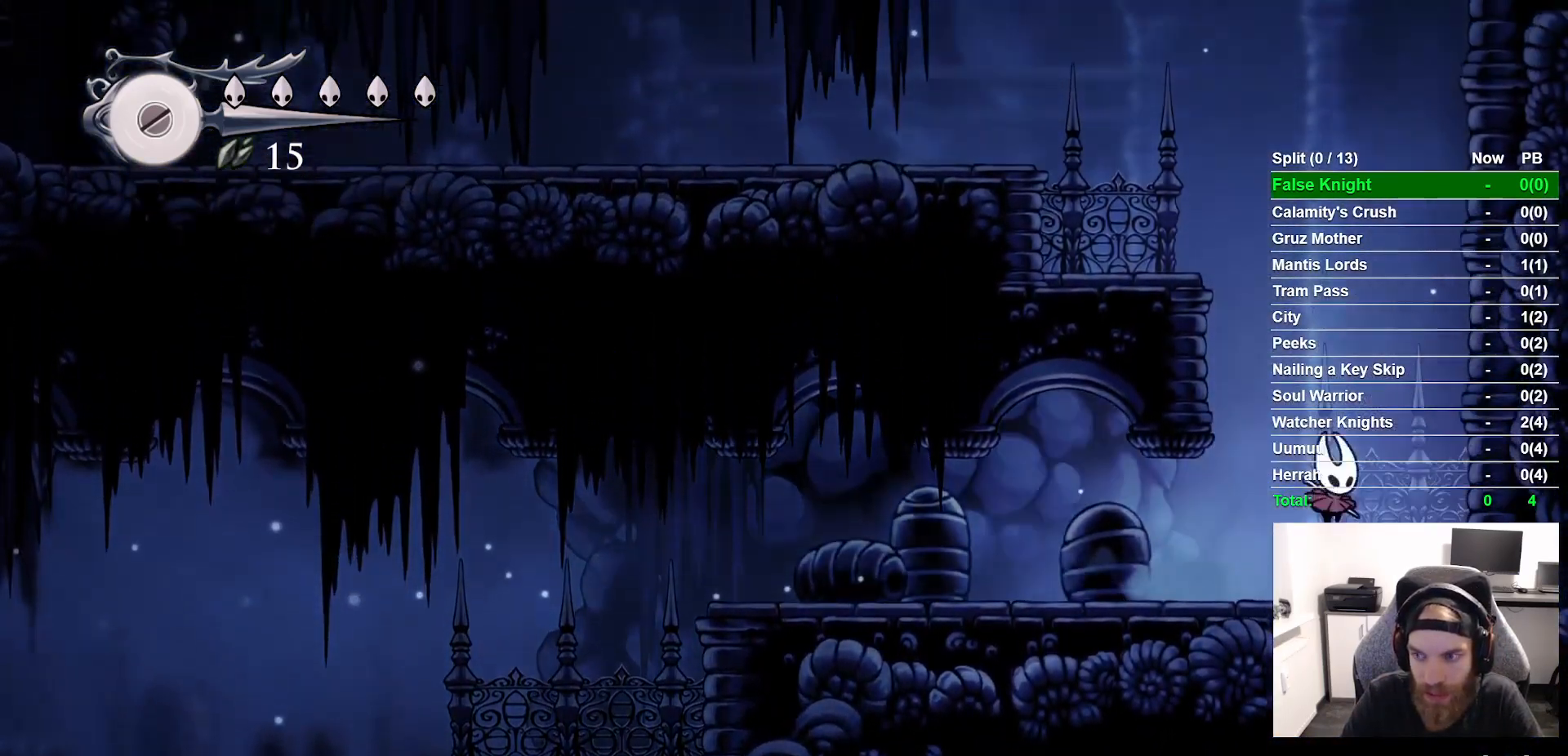
{"buttons": ["CROSS", "DPAD_LEFT"], "left_stick": "center", "right_stick": "center", "events": [[117, "DPAD_RIGHT", "up"], [133, "CROSS", "down"], [183, "DPAD_LEFT", "down"]]}
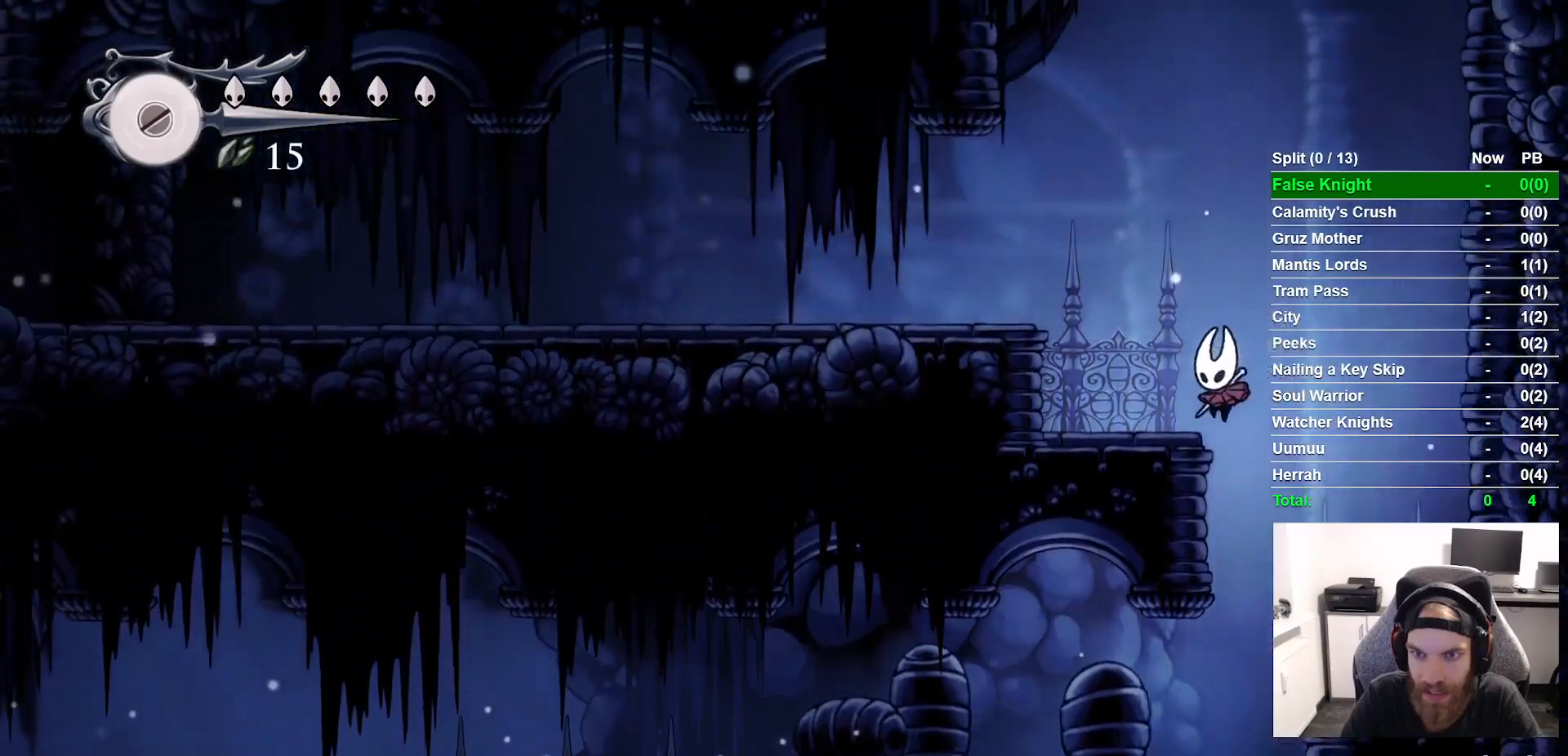
{"buttons": ["L2", "R2", "DPAD_LEFT"], "left_stick": "center", "right_stick": "center"}
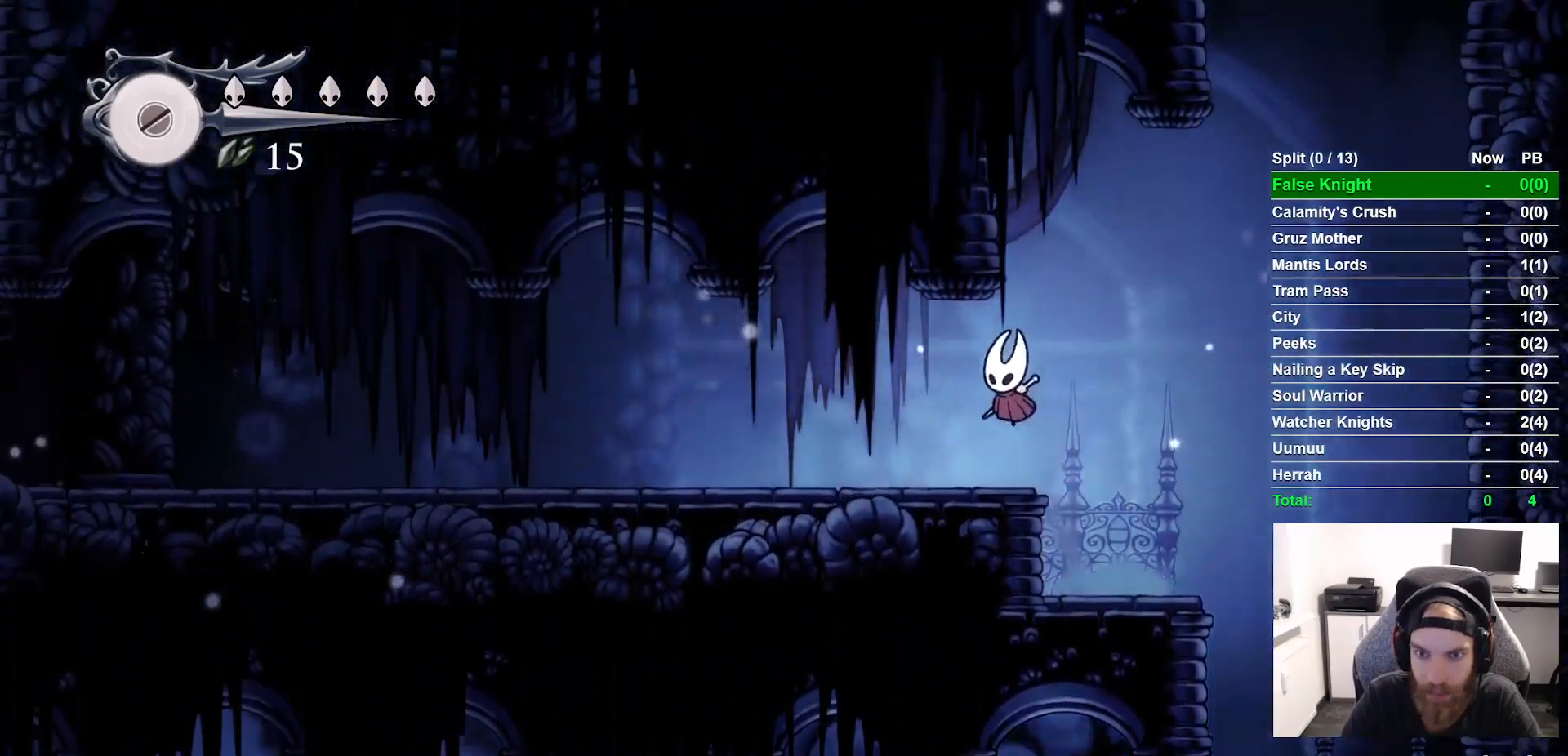
{"buttons": ["DPAD_LEFT"], "left_stick": "center", "right_stick": "center"}
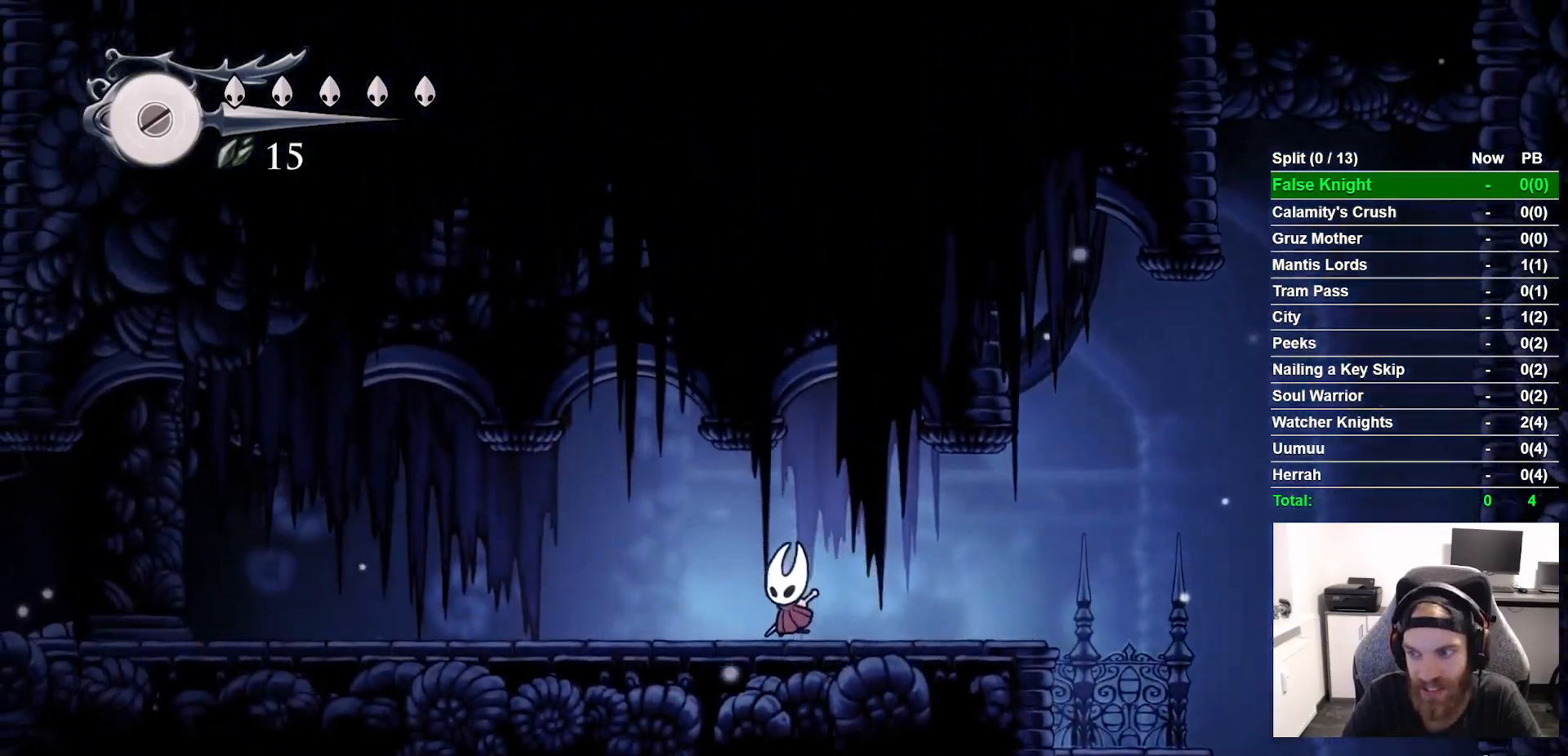
{"buttons": ["DPAD_LEFT"], "left_stick": "center", "right_stick": "center", "events": []}
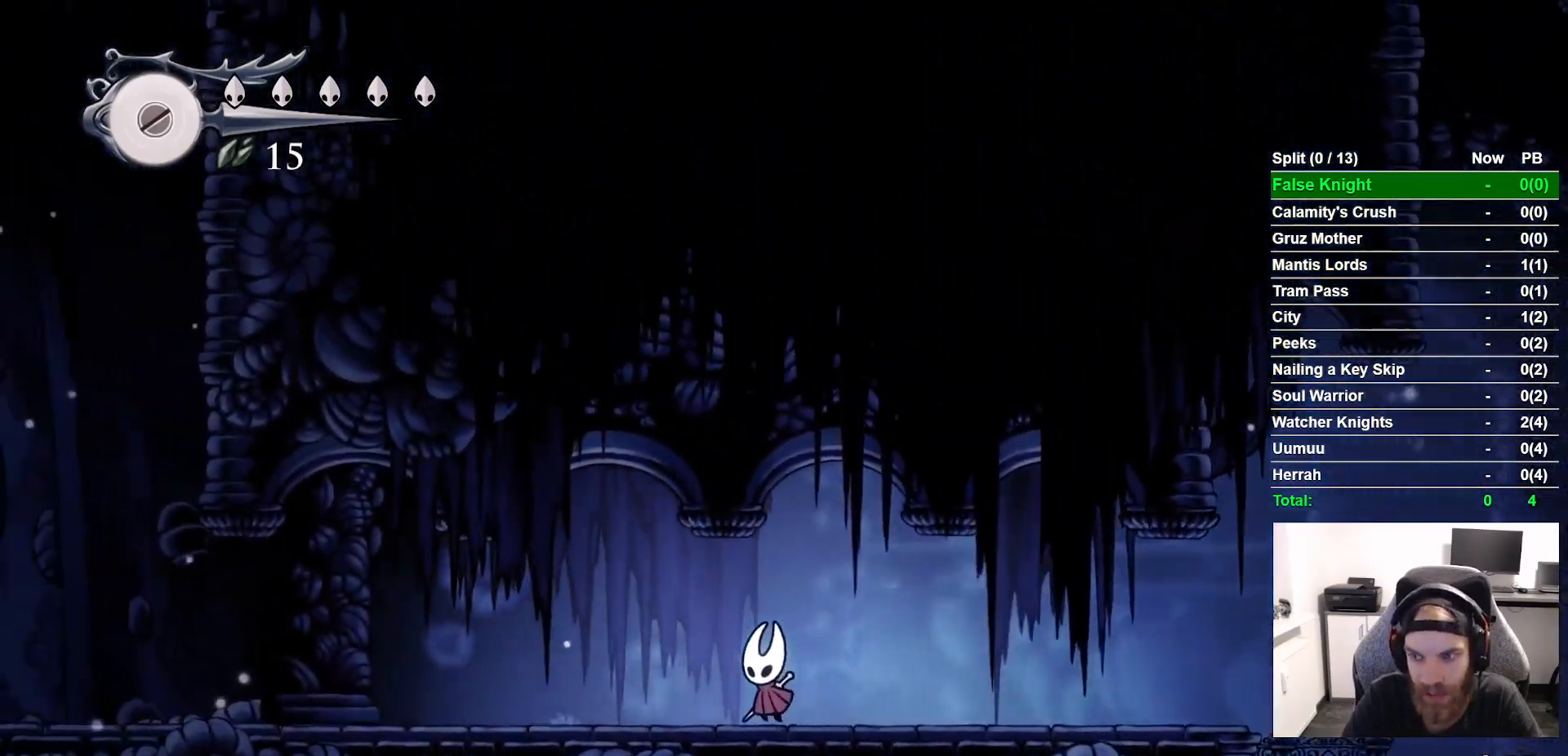
{"buttons": ["DPAD_LEFT"], "left_stick": "center", "right_stick": "center", "events": []}
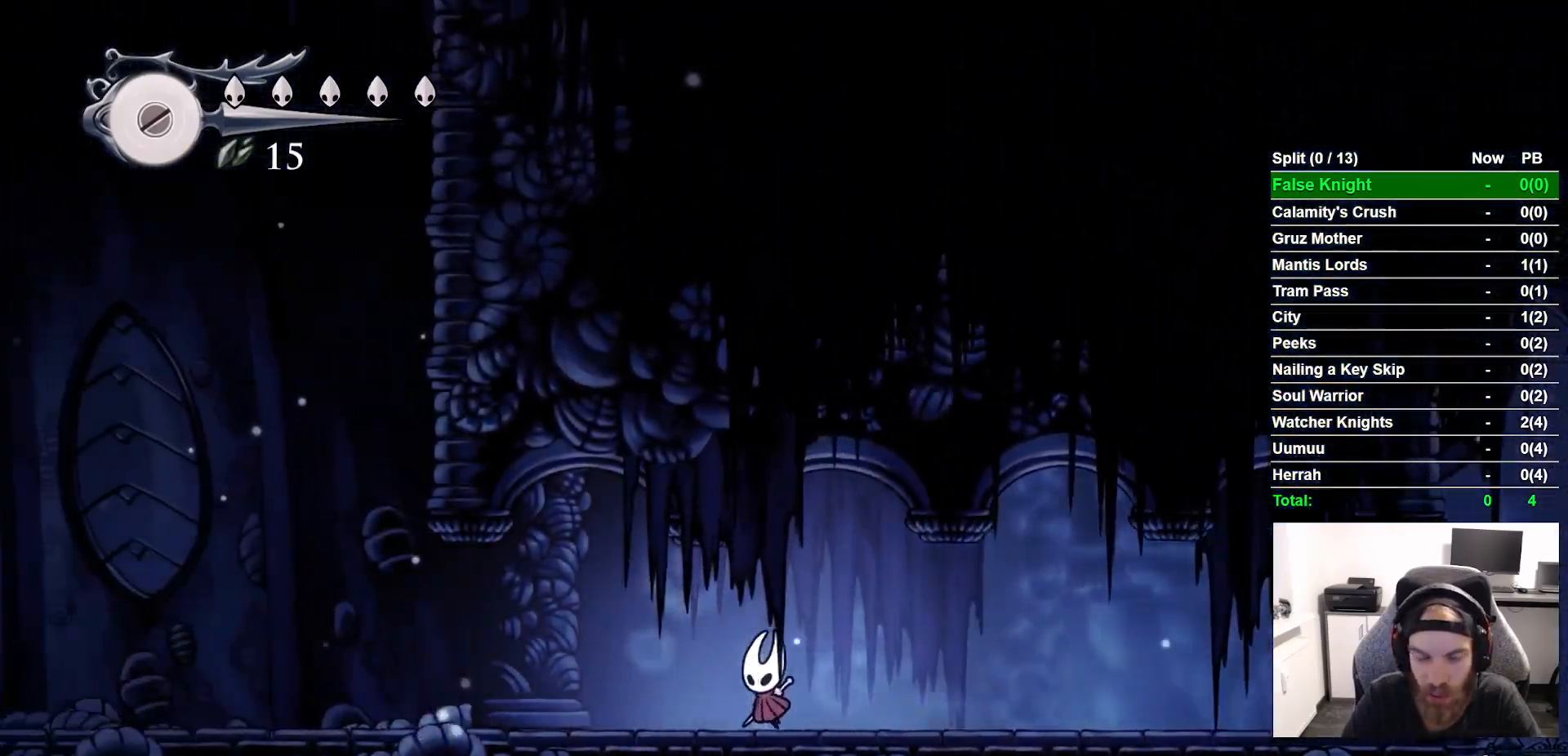
{"buttons": ["DPAD_LEFT"], "left_stick": "center", "right_stick": "center", "events": []}
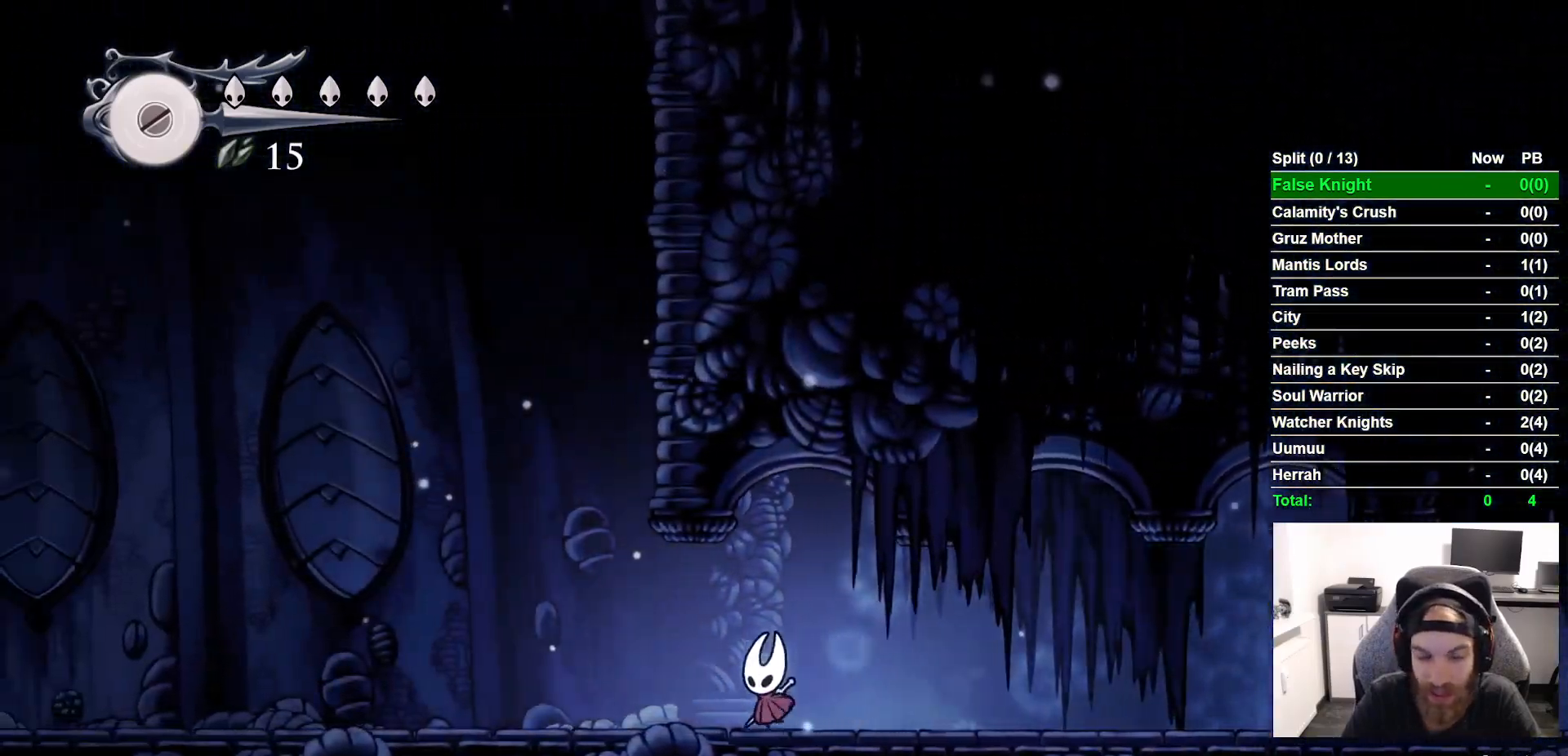
{"buttons": ["DPAD_LEFT"], "left_stick": "center", "right_stick": "center", "events": []}
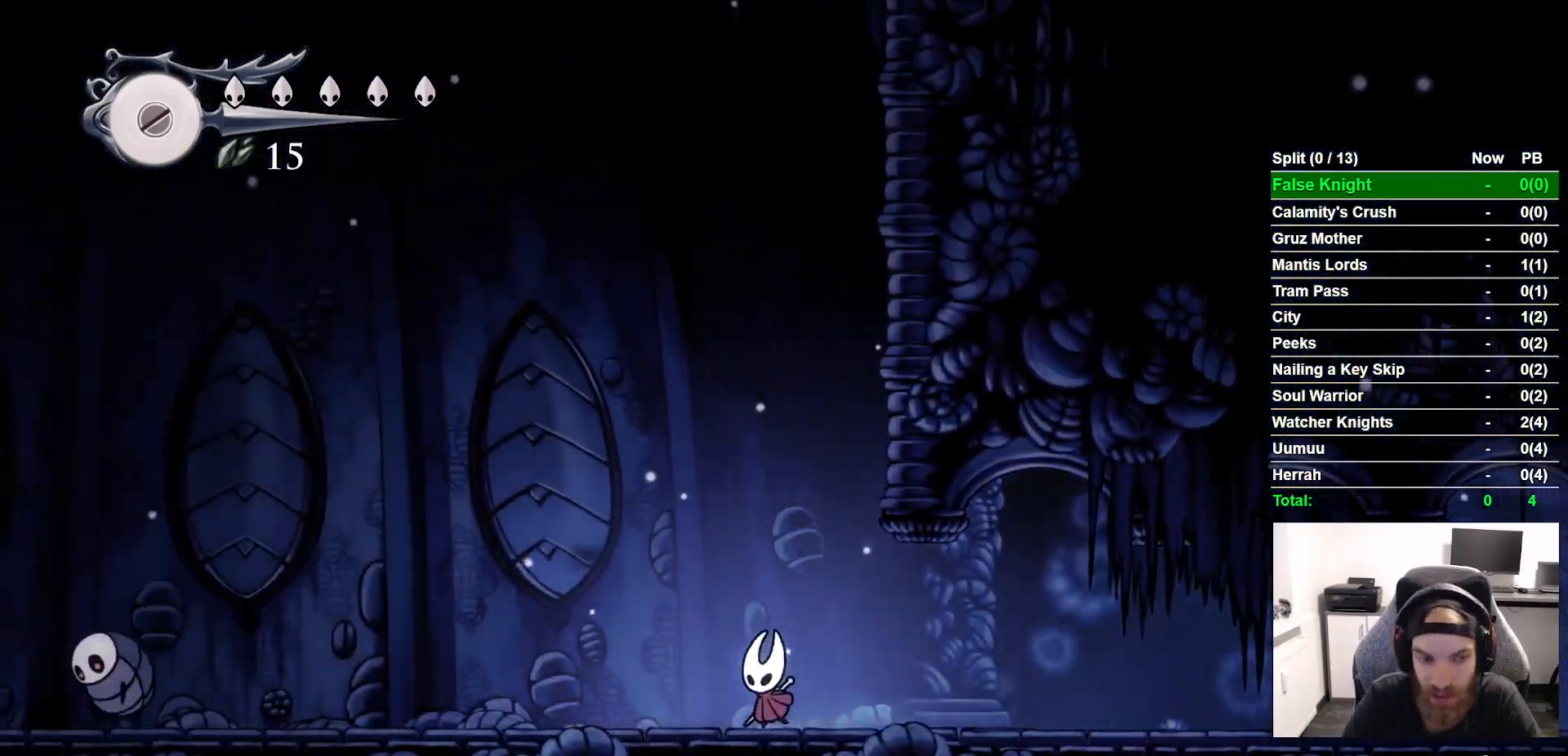
{"buttons": ["DPAD_LEFT"], "left_stick": "center", "right_stick": "center", "events": []}
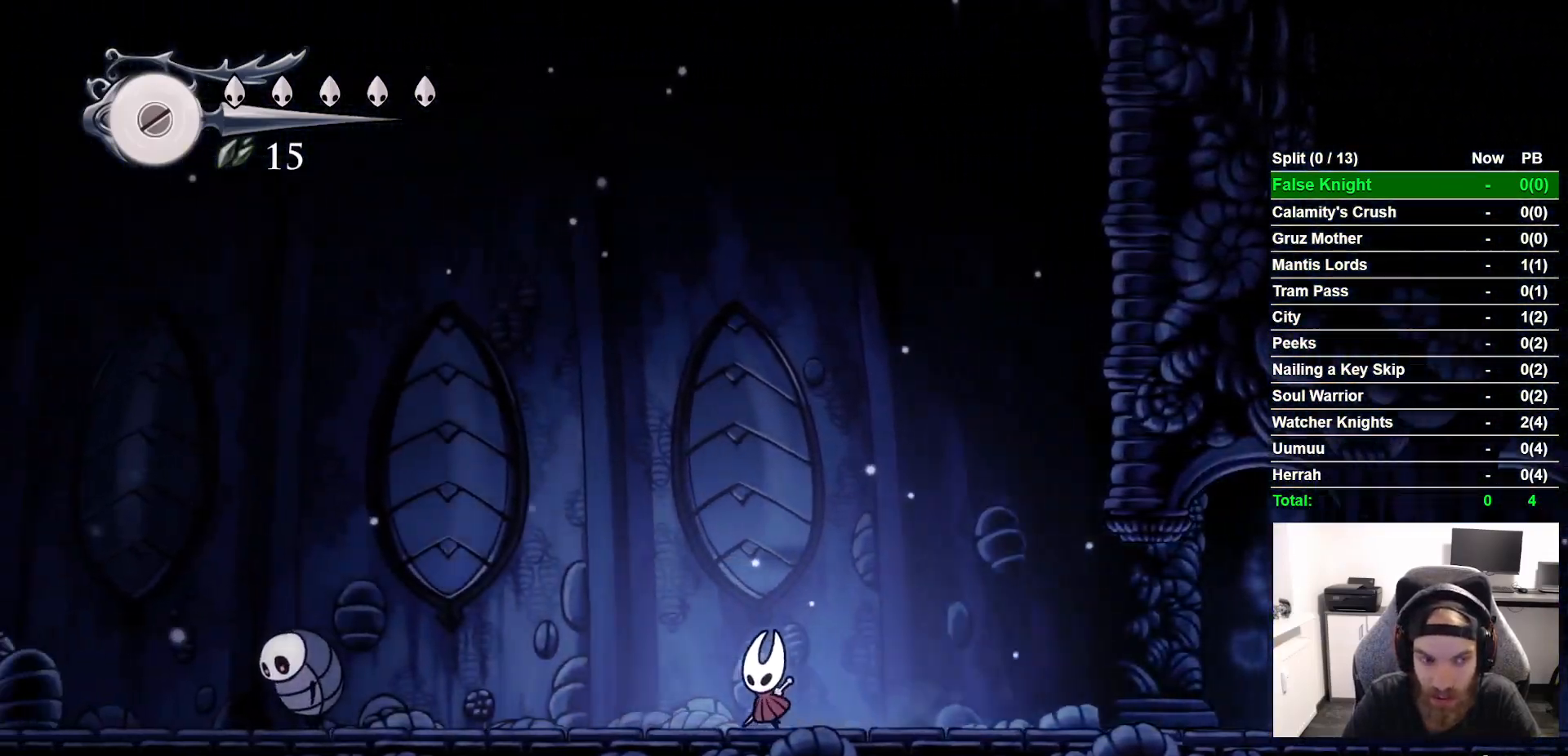
{"buttons": ["DPAD_LEFT"], "left_stick": "center", "right_stick": "center", "events": []}
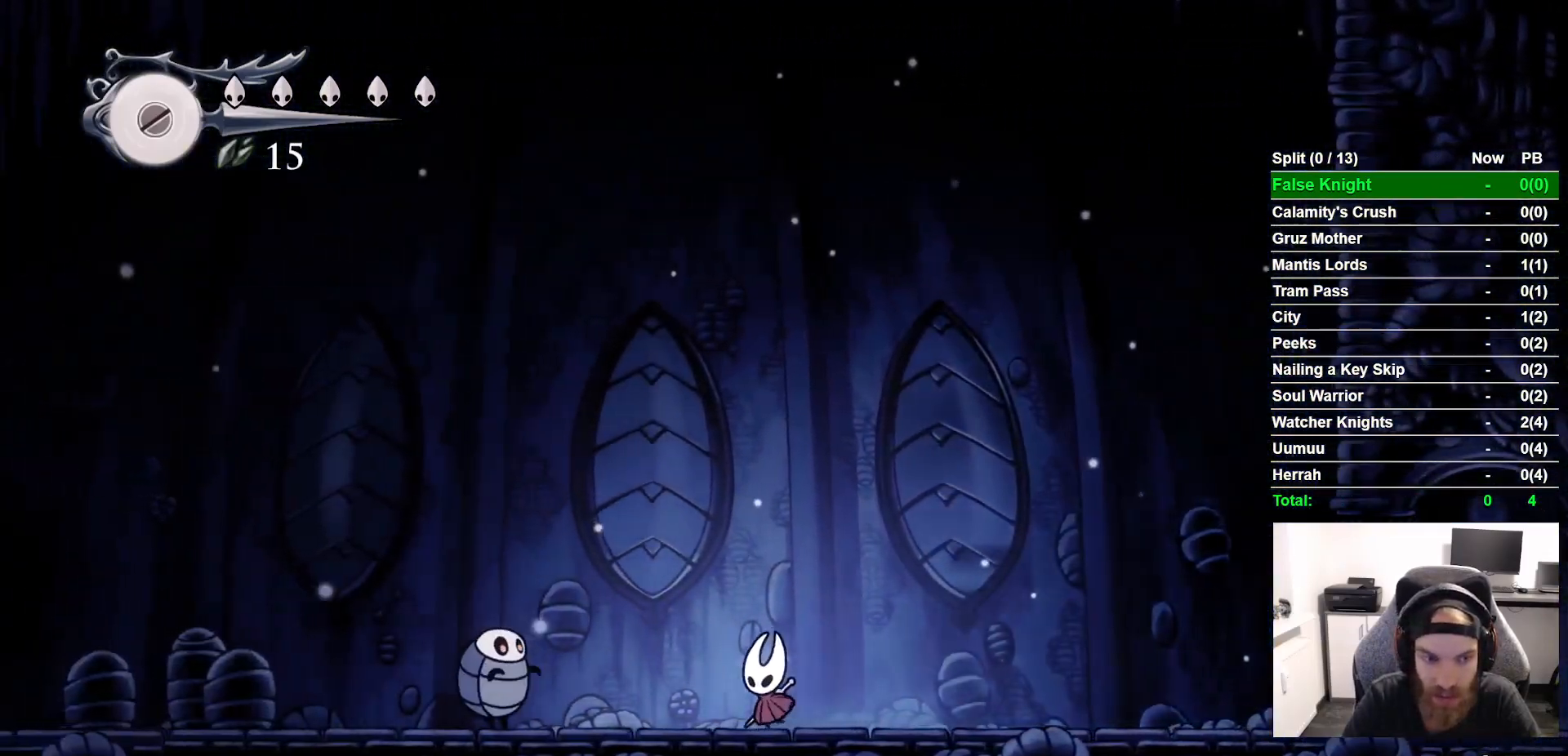
{"buttons": ["CROSS", "DPAD_LEFT"], "left_stick": "center", "right_stick": "center", "events": [[67, "CROSS", "down"]]}
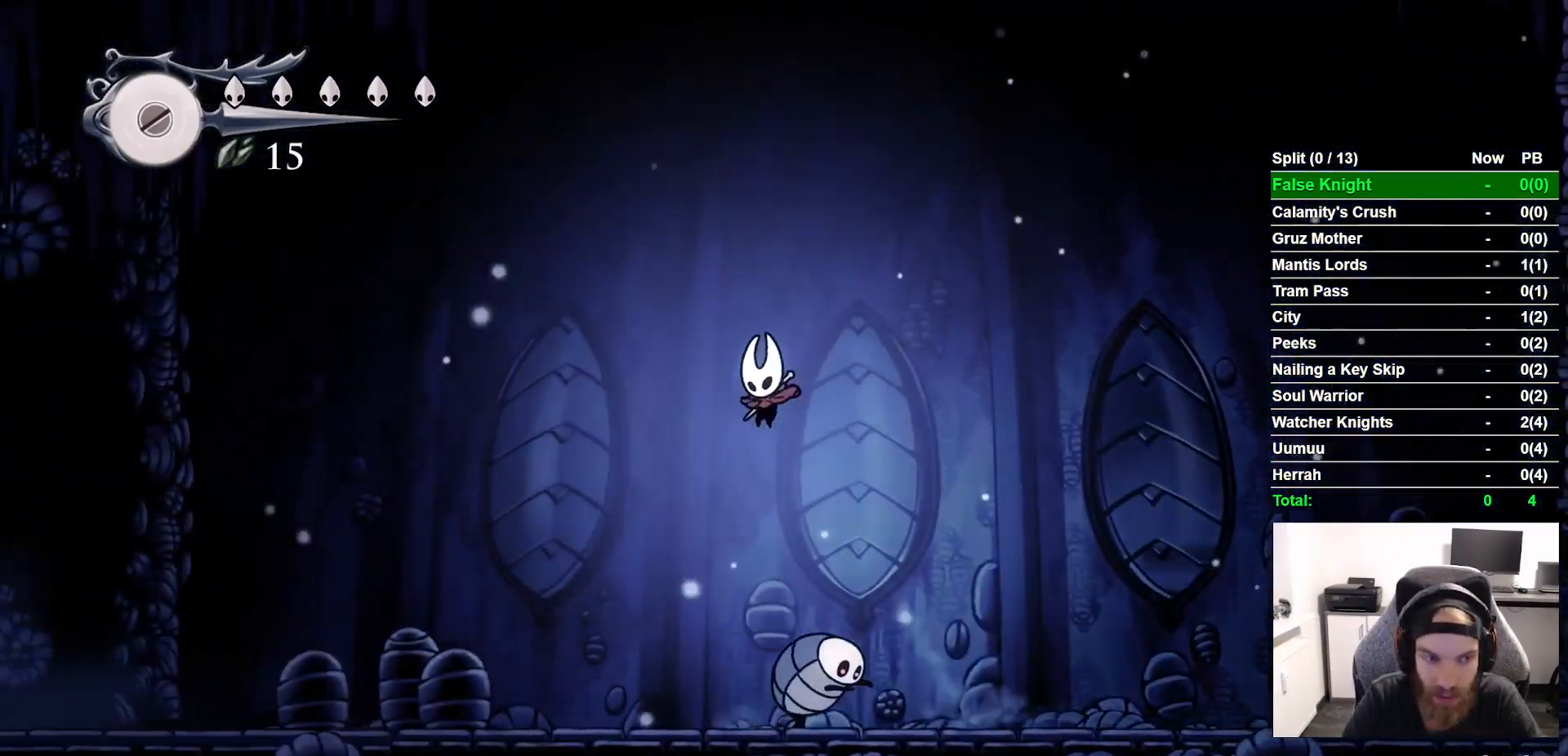
{"buttons": ["DPAD_LEFT"], "left_stick": "center", "right_stick": "center", "events": [[17, "CROSS", "up"]]}
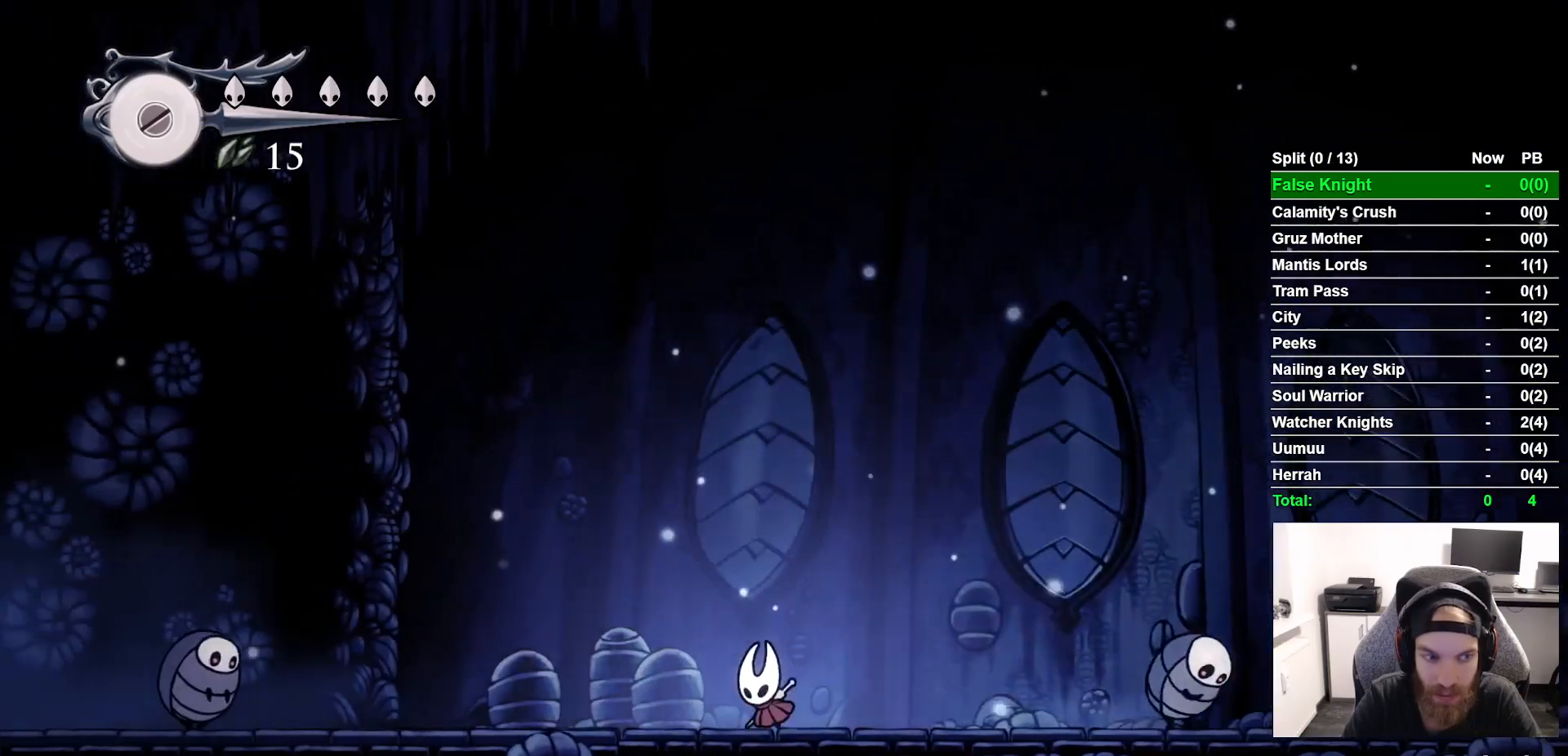
{"buttons": ["DPAD_LEFT"], "left_stick": "center", "right_stick": "center", "events": []}
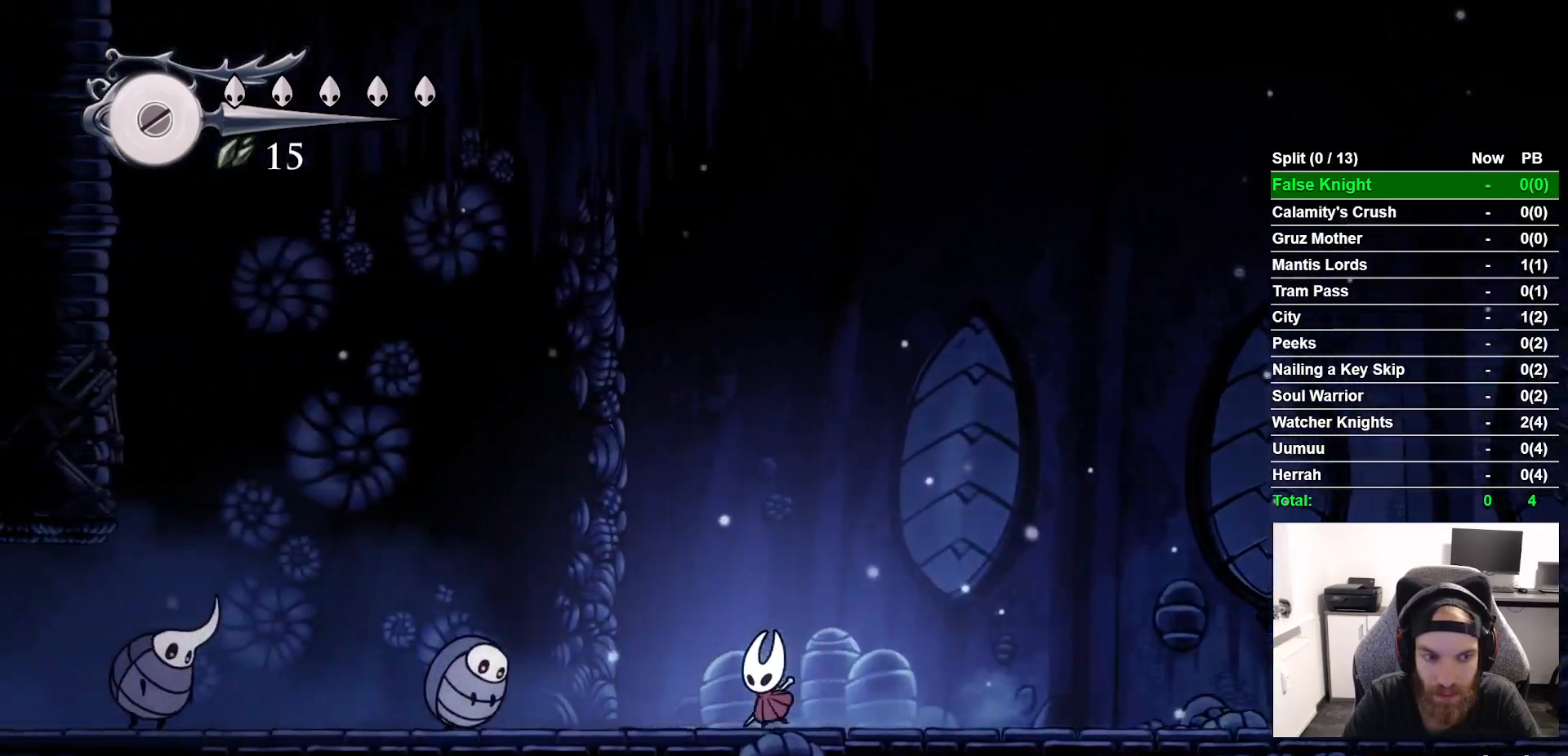
{"buttons": ["DPAD_LEFT"], "left_stick": "center", "right_stick": "center", "events": [[117, "CROSS", "down"], [467, "CROSS", "up"]]}
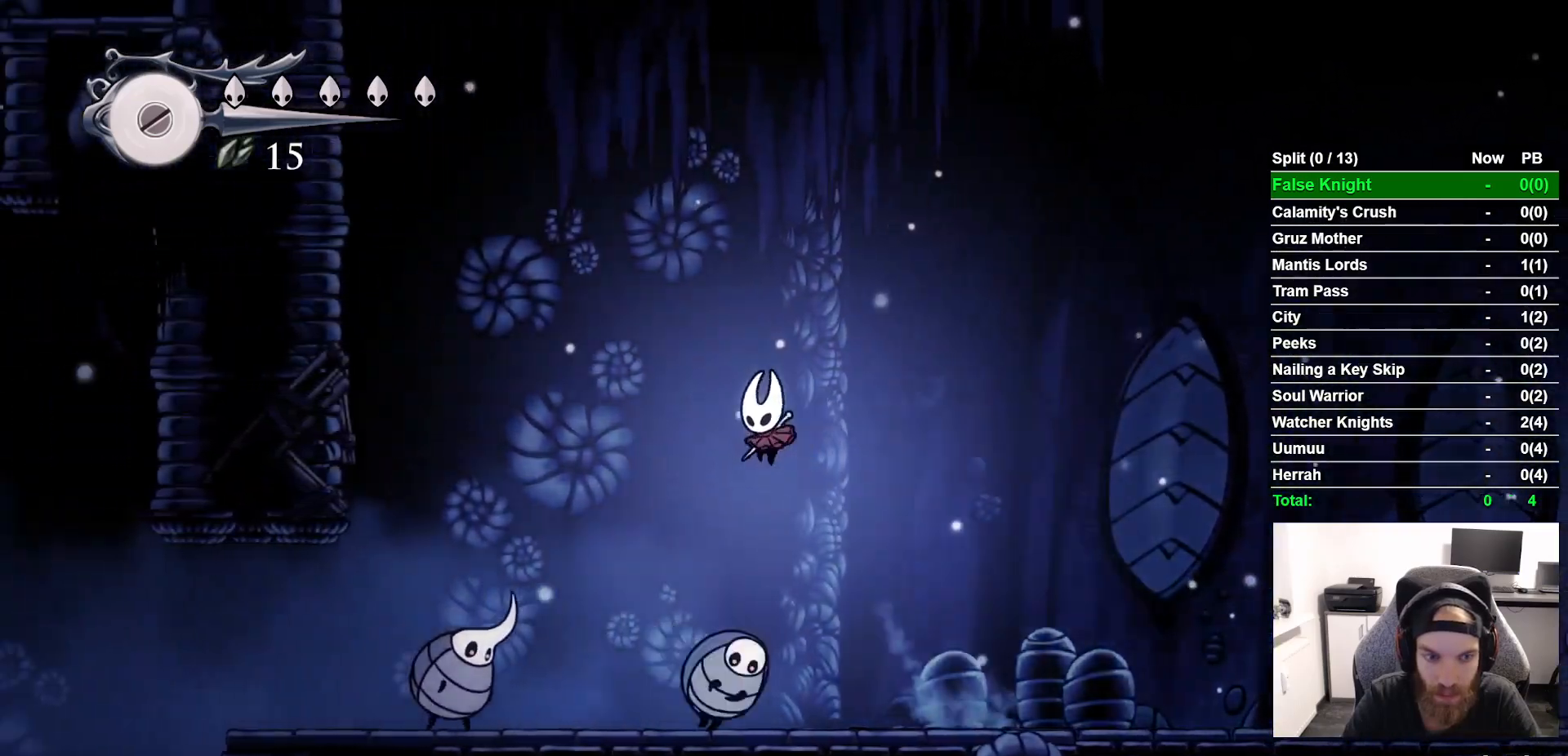
{"buttons": ["CROSS"], "left_stick": "center", "right_stick": "center", "events": [[250, "DPAD_LEFT", "up"], [400, "CROSS", "down"]]}
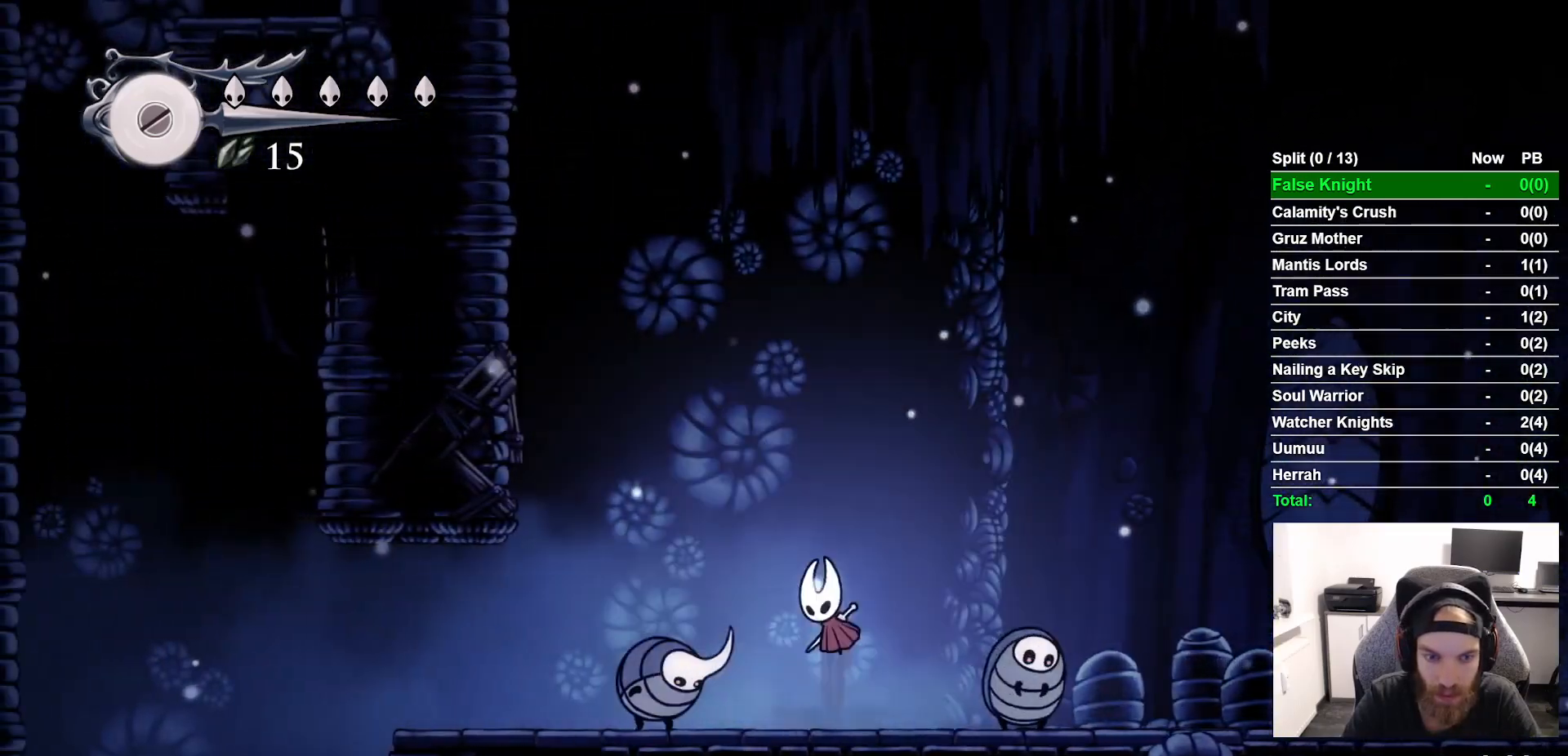
{"buttons": ["DPAD_LEFT"], "left_stick": "center", "right_stick": "center", "events": [[100, "DPAD_LEFT", "down"], [333, "CROSS", "up"]]}
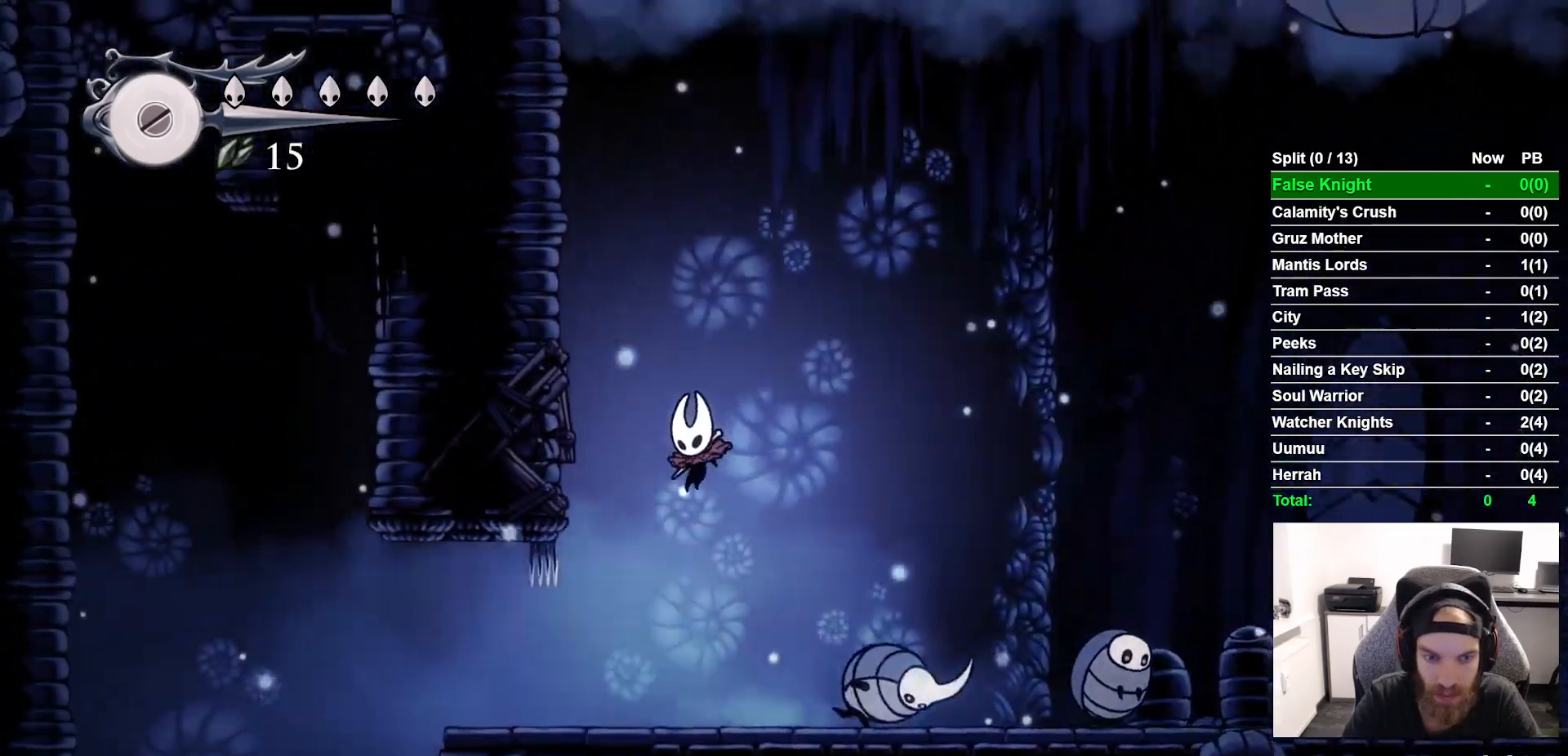
{"buttons": ["DPAD_RIGHT"], "left_stick": "center", "right_stick": "center", "events": [[250, "DPAD_LEFT", "up"], [250, "DPAD_RIGHT", "down"]]}
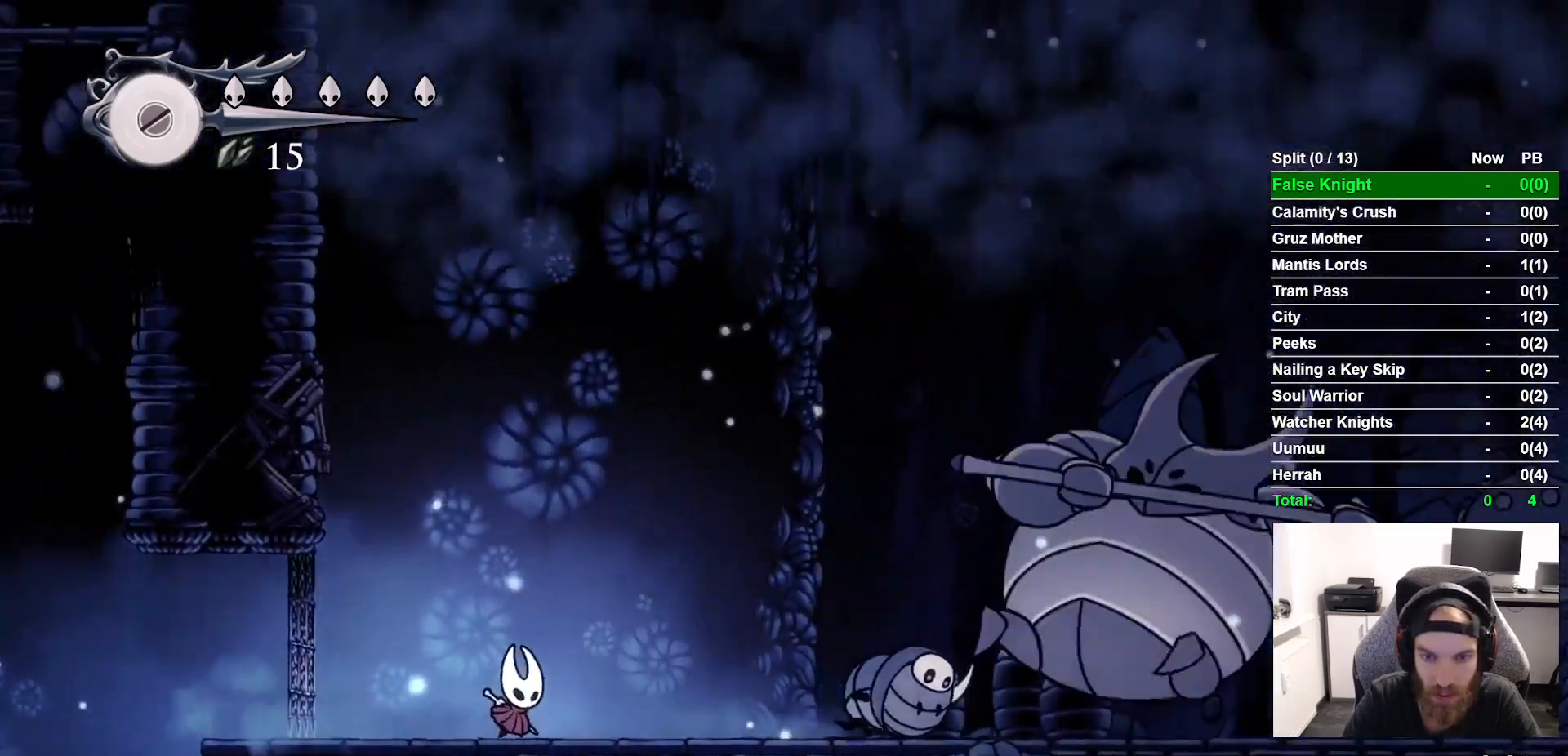
{"buttons": ["DPAD_RIGHT"], "left_stick": "center", "right_stick": "center", "events": [[283, "CROSS", "down"], [500, "CROSS", "up"]]}
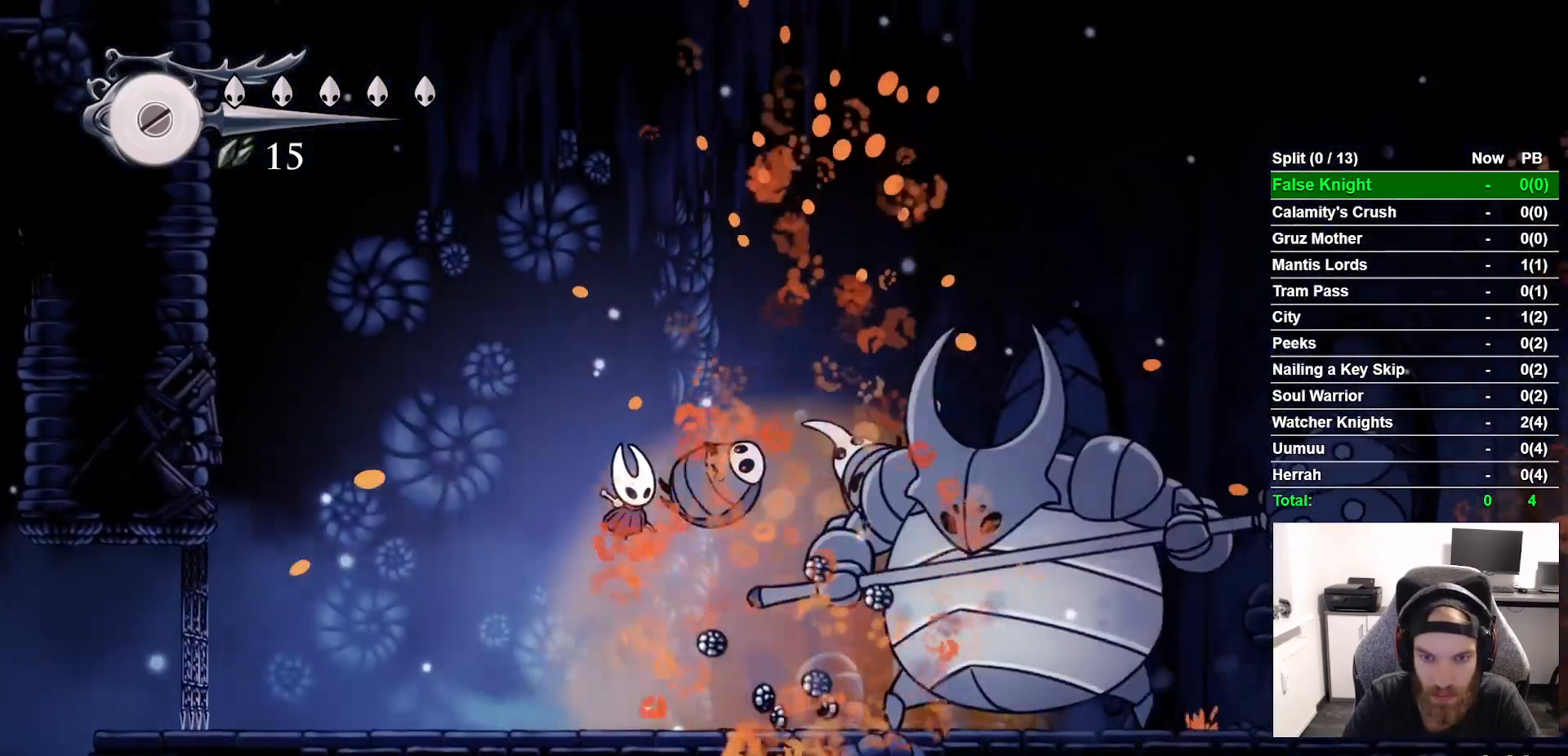
{"buttons": [], "left_stick": "center", "right_stick": "center", "events": [[233, "SQUARE", "down"], [400, "DPAD_RIGHT", "up"], [400, "SQUARE", "up"]]}
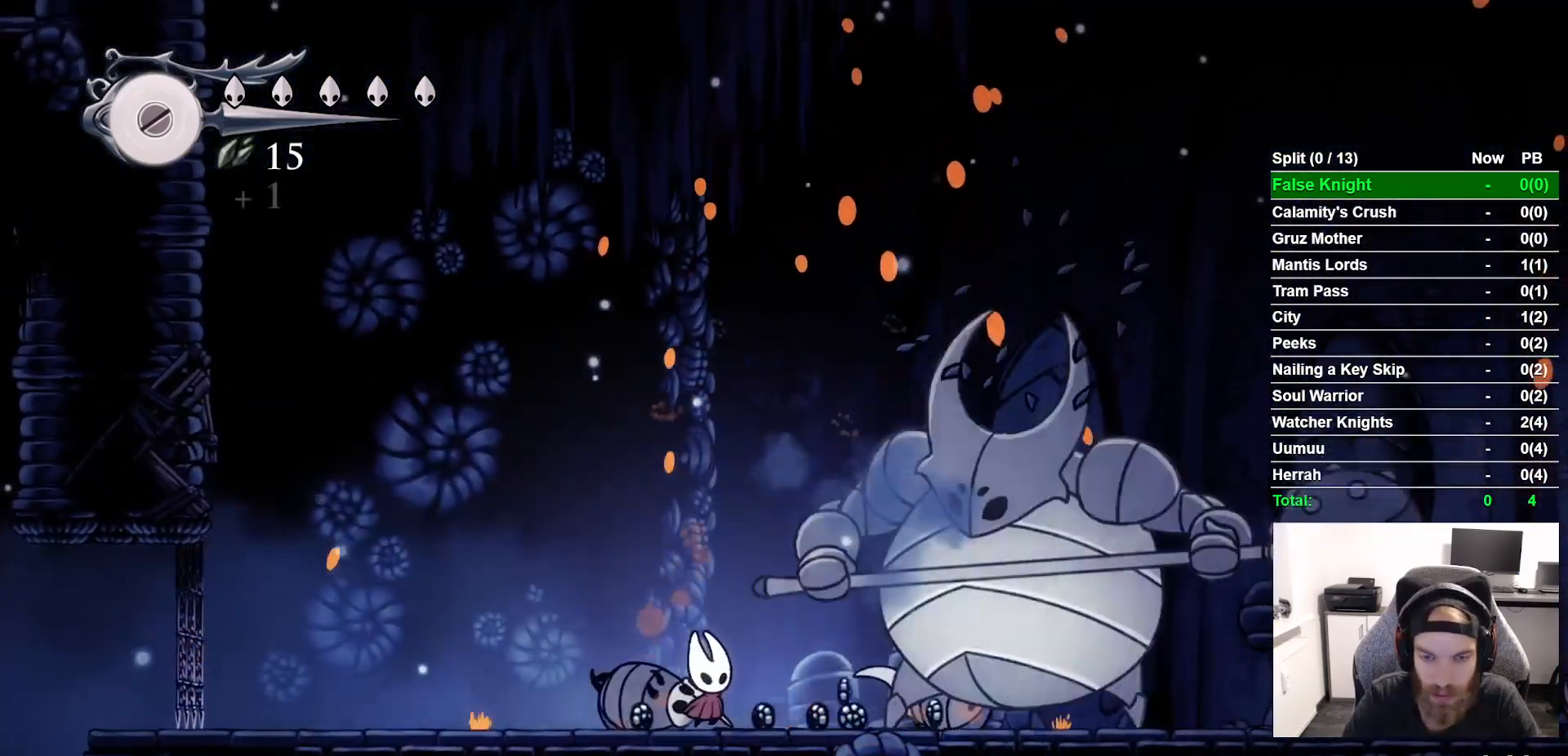
{"buttons": ["DPAD_RIGHT"], "left_stick": "center", "right_stick": "center", "events": [[67, "DPAD_RIGHT", "down"], [133, "SQUARE", "down"], [217, "DPAD_RIGHT", "up"], [300, "SQUARE", "up"], [450, "DPAD_RIGHT", "down"]]}
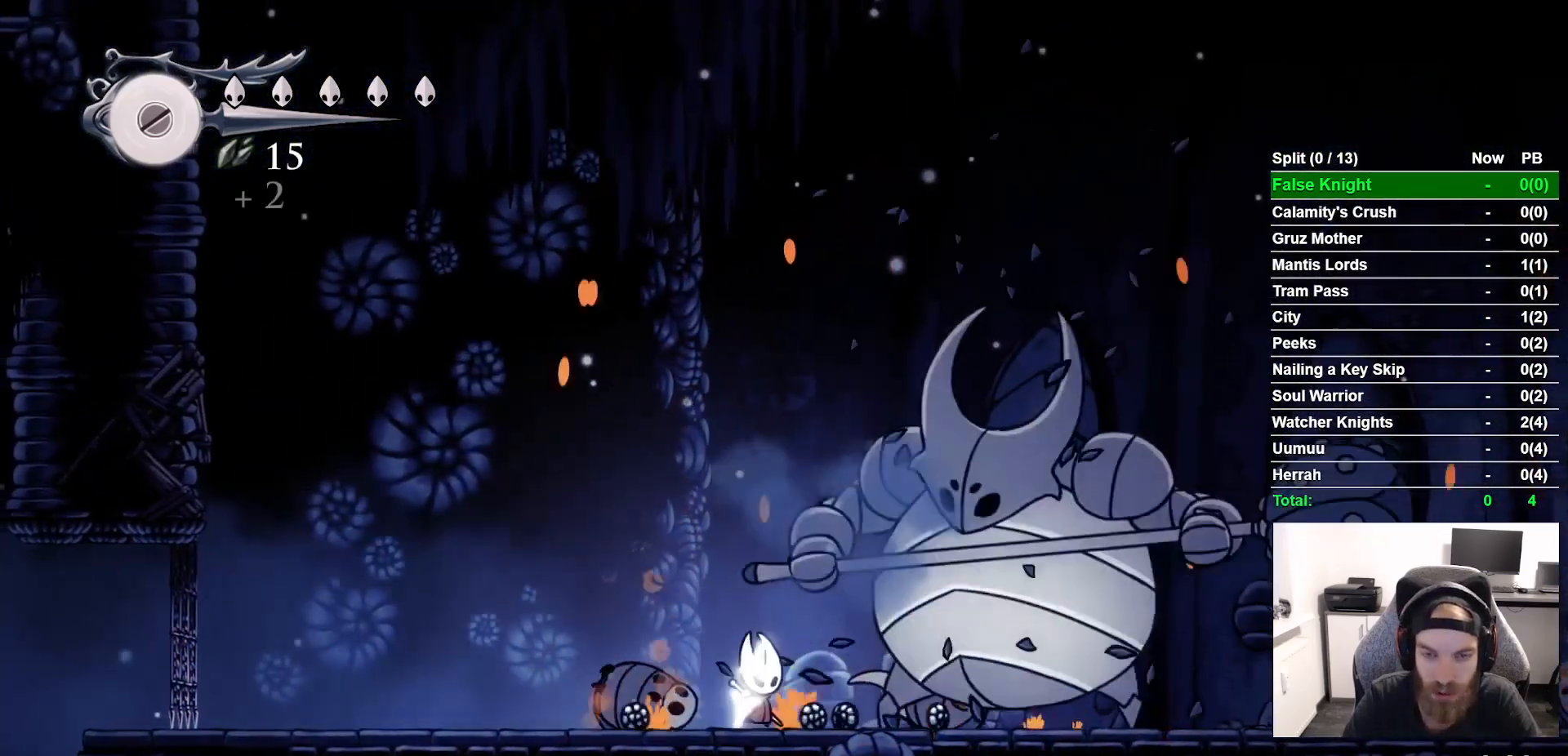
{"buttons": ["SQUARE"], "left_stick": "center", "right_stick": "center", "events": [[17, "SQUARE", "down"], [67, "DPAD_RIGHT", "up"], [200, "SQUARE", "up"], [350, "DPAD_RIGHT", "down"], [417, "SQUARE", "down"], [483, "DPAD_RIGHT", "up"]]}
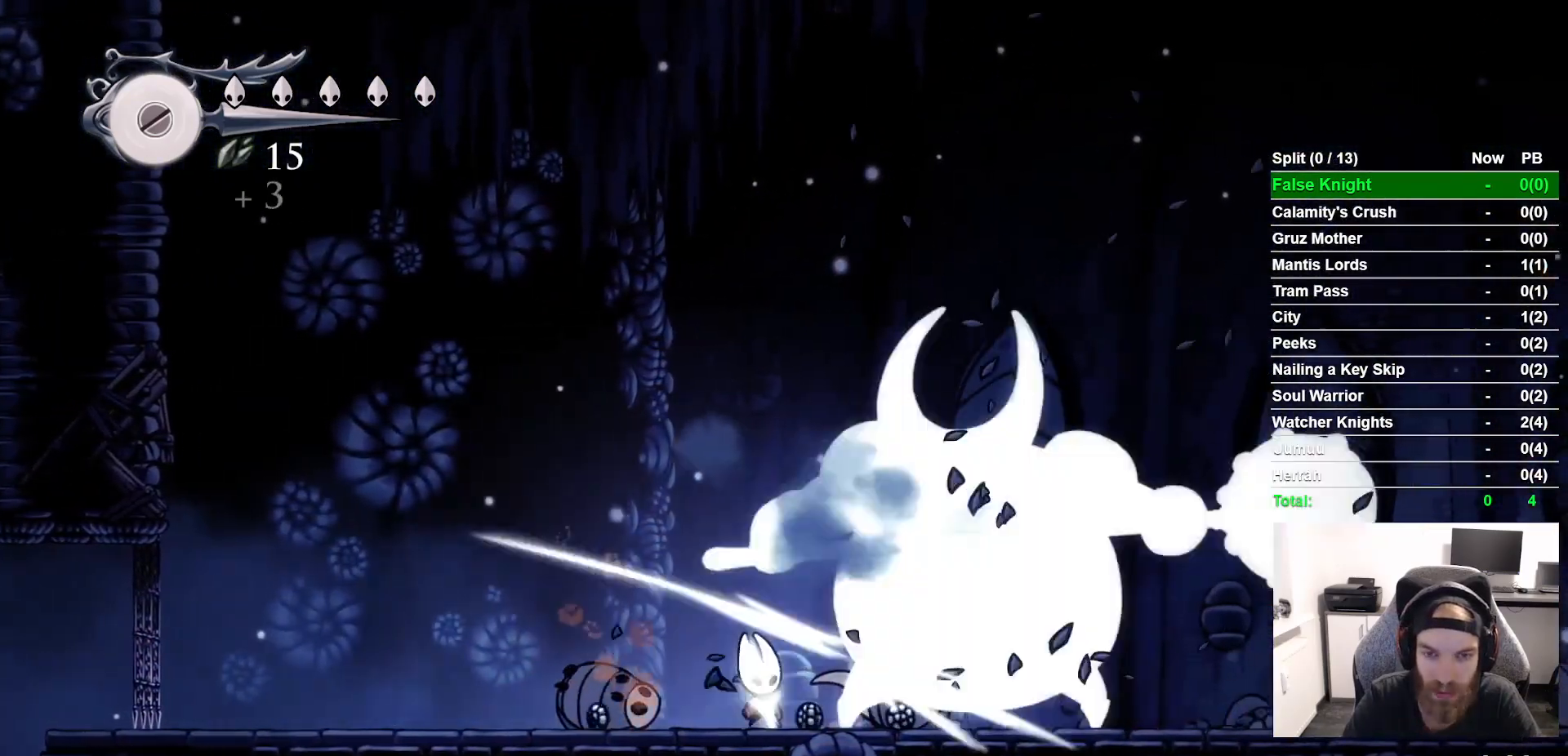
{"buttons": [], "left_stick": "center", "right_stick": "center", "events": [[100, "SQUARE", "up"], [300, "DPAD_RIGHT", "down"], [300, "SQUARE", "down"], [383, "DPAD_RIGHT", "up"], [433, "SQUARE", "up"]]}
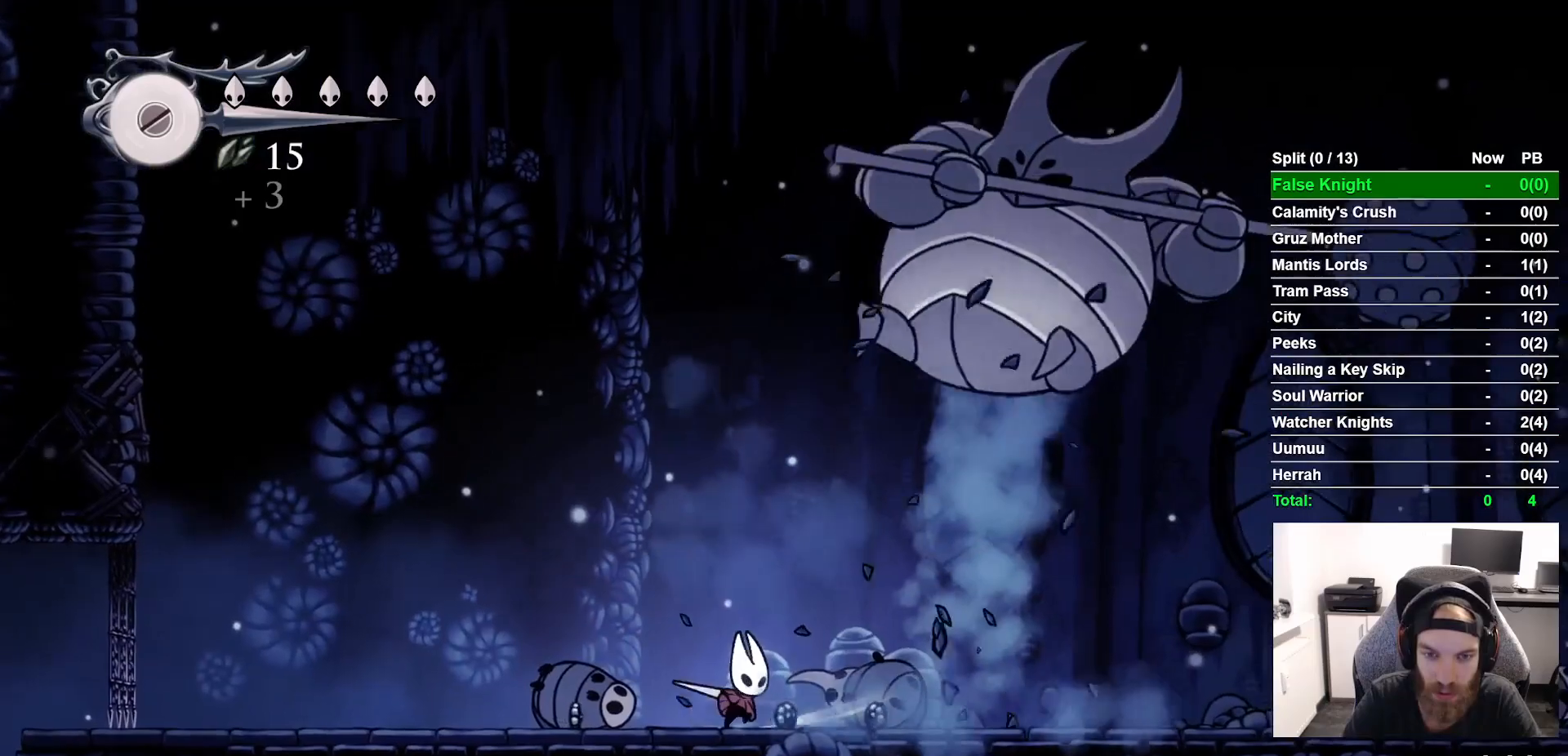
{"buttons": ["CROSS", "DPAD_UP", "DPAD_RIGHT"], "left_stick": "center", "right_stick": "center", "events": [[17, "CROSS", "down"], [50, "DPAD_UP", "down"], [167, "DPAD_RIGHT", "down"]]}
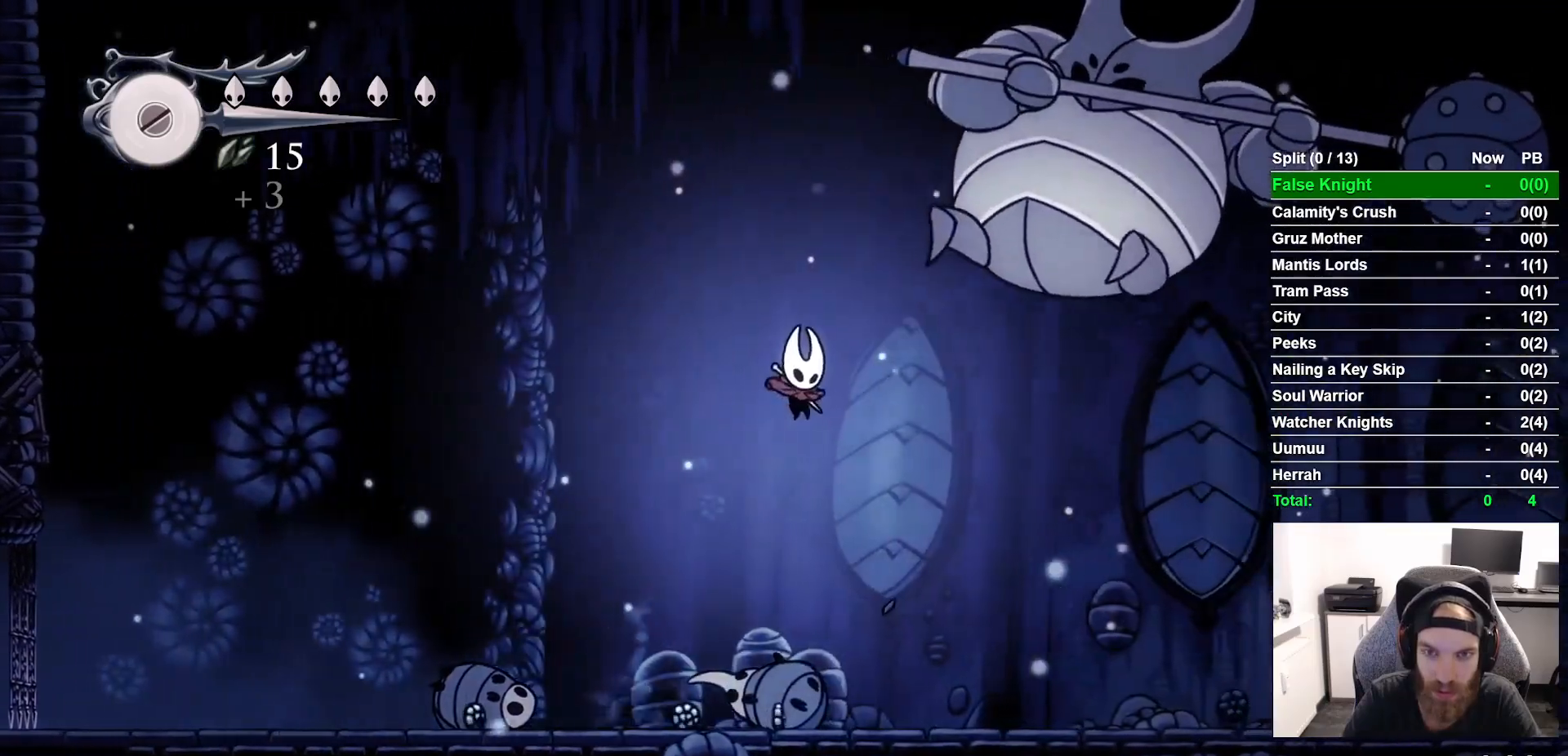
{"buttons": ["CROSS", "SQUARE", "DPAD_RIGHT"], "left_stick": "center", "right_stick": "center", "events": [[333, "DPAD_UP", "up"], [417, "SQUARE", "down"]]}
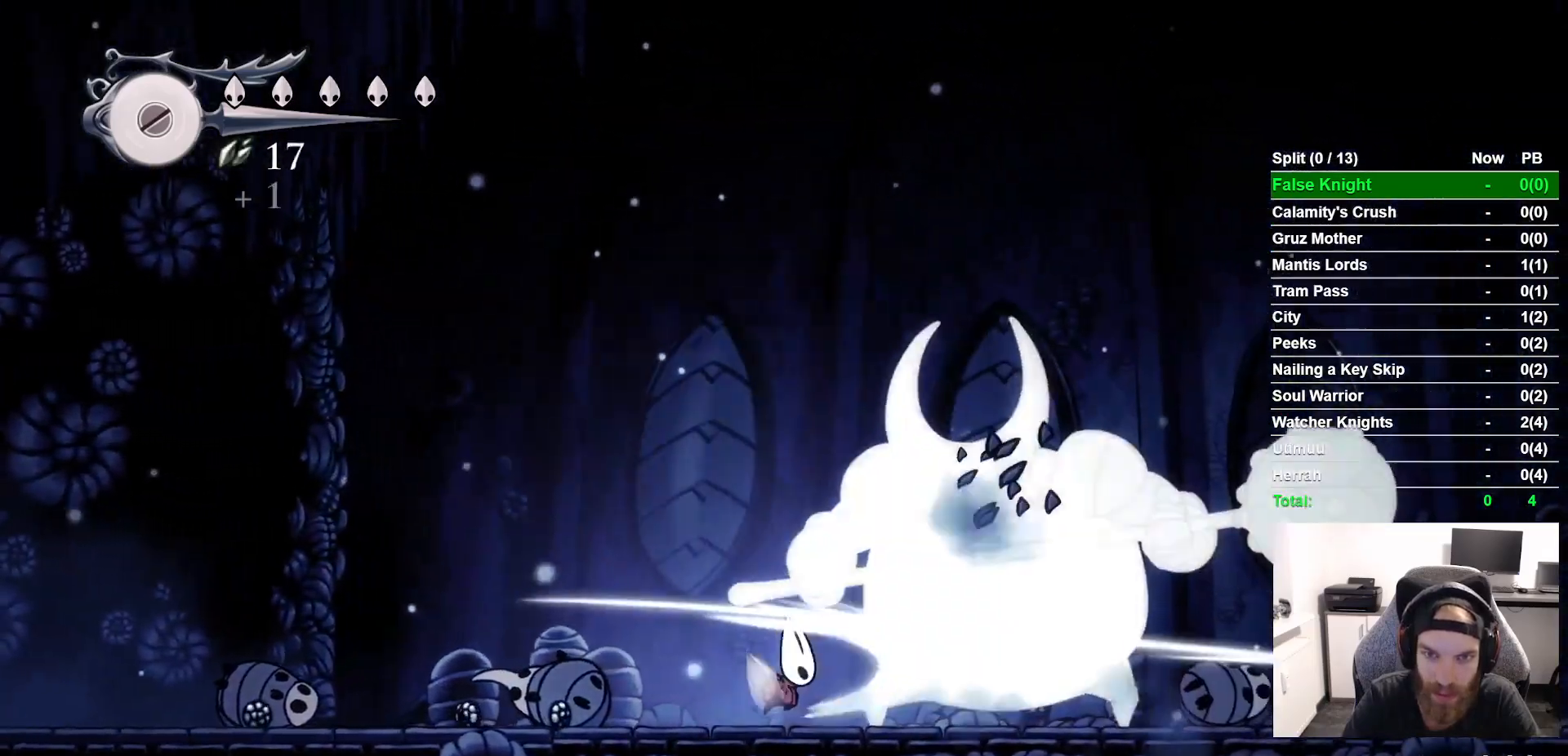
{"buttons": [], "left_stick": "center", "right_stick": "center", "events": [[67, "SQUARE", "up"], [150, "CROSS", "up"], [317, "SQUARE", "down"], [417, "DPAD_RIGHT", "up"], [483, "SQUARE", "up"]]}
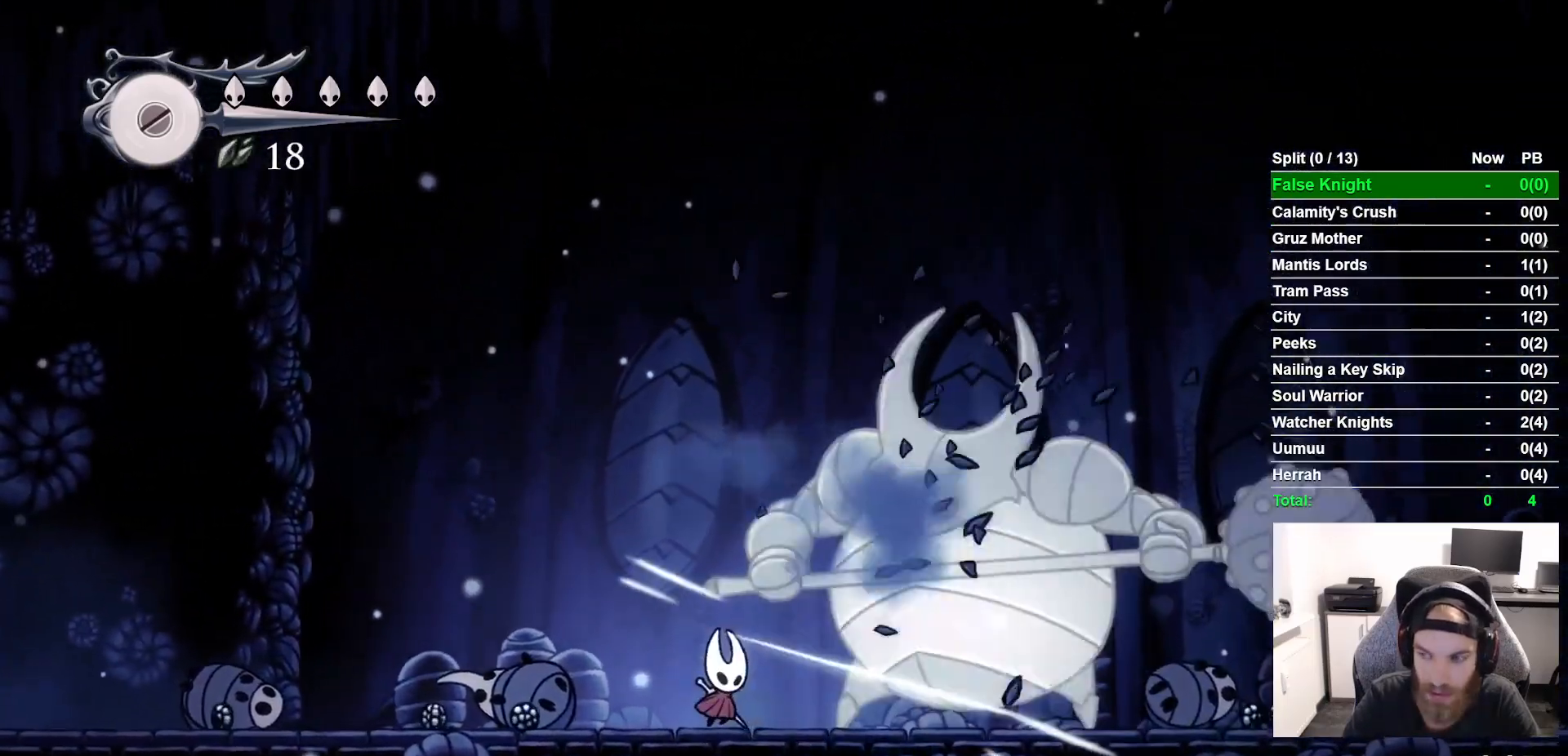
{"buttons": [], "left_stick": "center", "right_stick": "center", "events": [[167, "DPAD_RIGHT", "down"], [200, "SQUARE", "down"], [300, "DPAD_RIGHT", "up"], [367, "SQUARE", "up"]]}
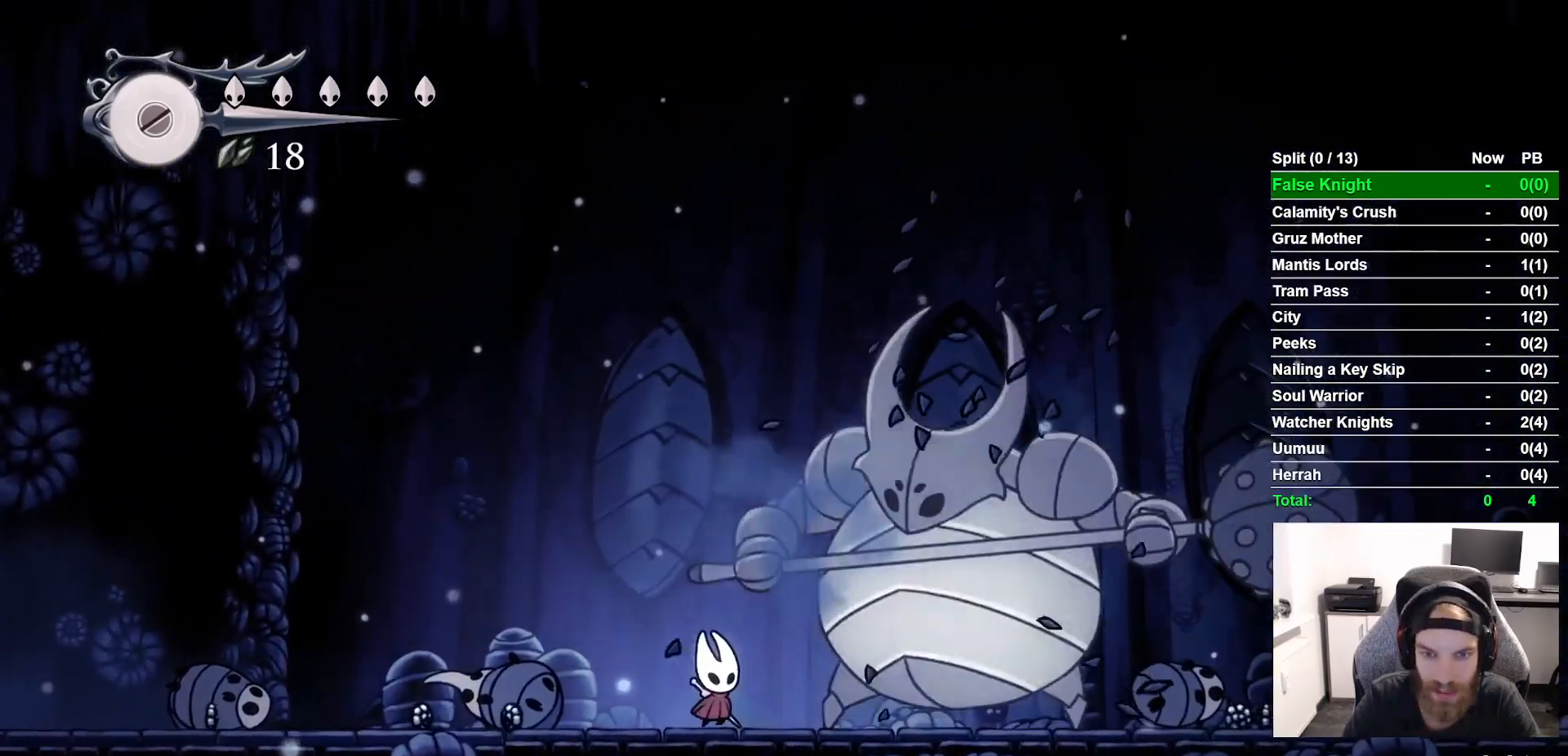
{"buttons": ["SQUARE", "DPAD_RIGHT"], "left_stick": "center", "right_stick": "center", "events": [[33, "DPAD_RIGHT", "down"], [83, "SQUARE", "down"], [133, "DPAD_RIGHT", "up"], [250, "SQUARE", "up"], [467, "DPAD_RIGHT", "down"], [500, "SQUARE", "down"]]}
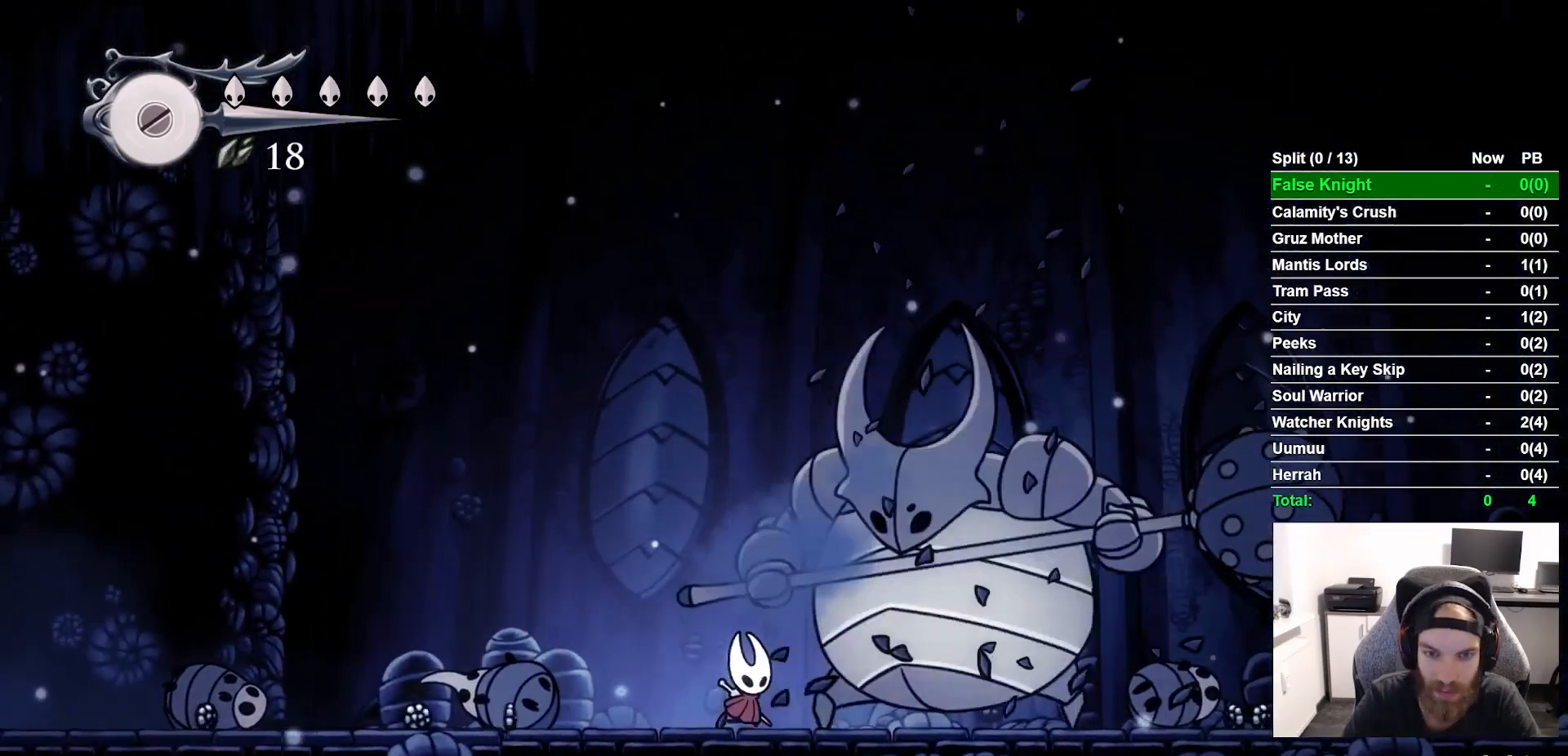
{"buttons": ["CROSS", "DPAD_UP", "DPAD_RIGHT"], "left_stick": "center", "right_stick": "center", "events": [[100, "SQUARE", "up"], [283, "CROSS", "down"], [300, "DPAD_RIGHT", "up"], [300, "DPAD_UP", "down"], [417, "DPAD_RIGHT", "down"]]}
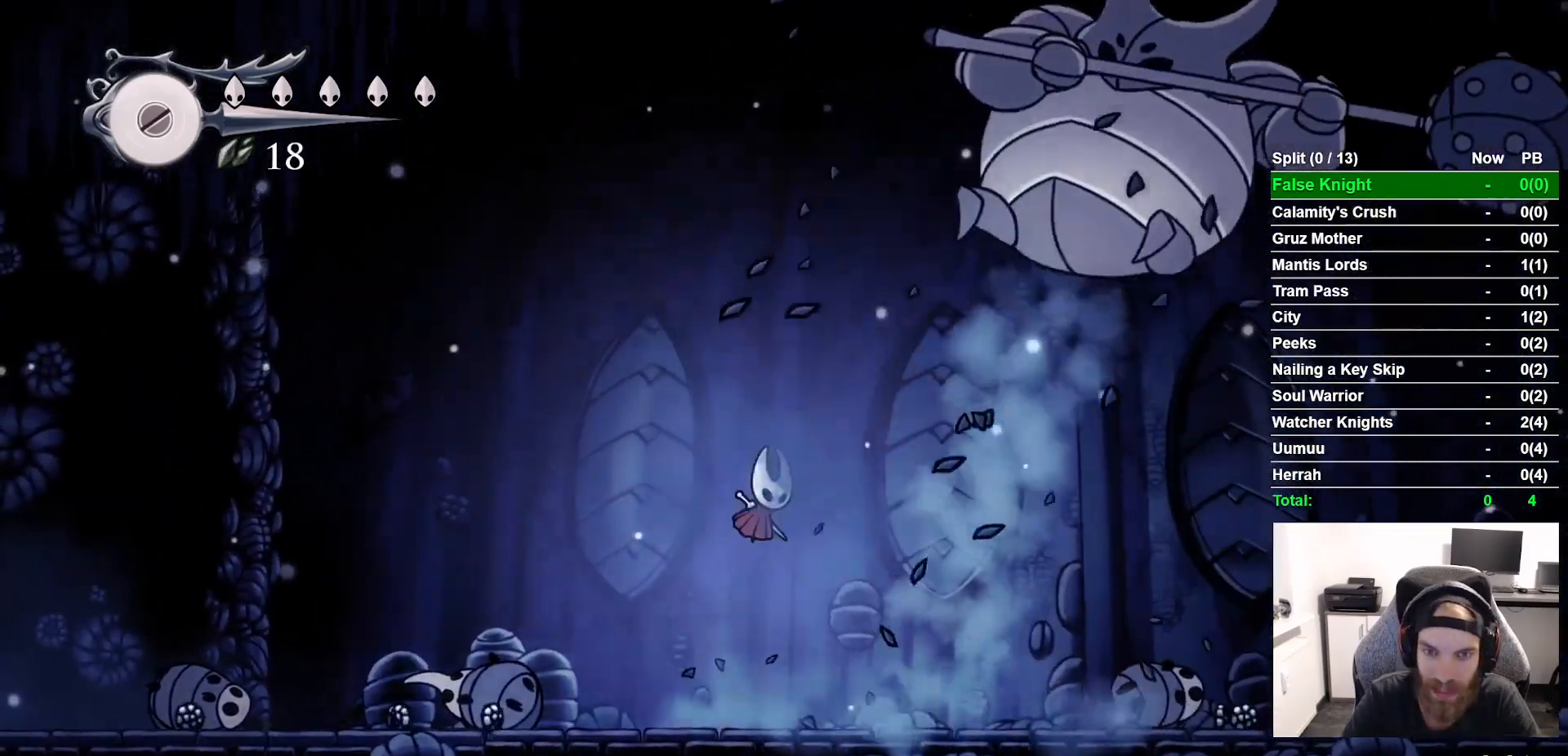
{"buttons": ["DPAD_UP", "DPAD_RIGHT"], "left_stick": "center", "right_stick": "center", "events": [[267, "CROSS", "up"]]}
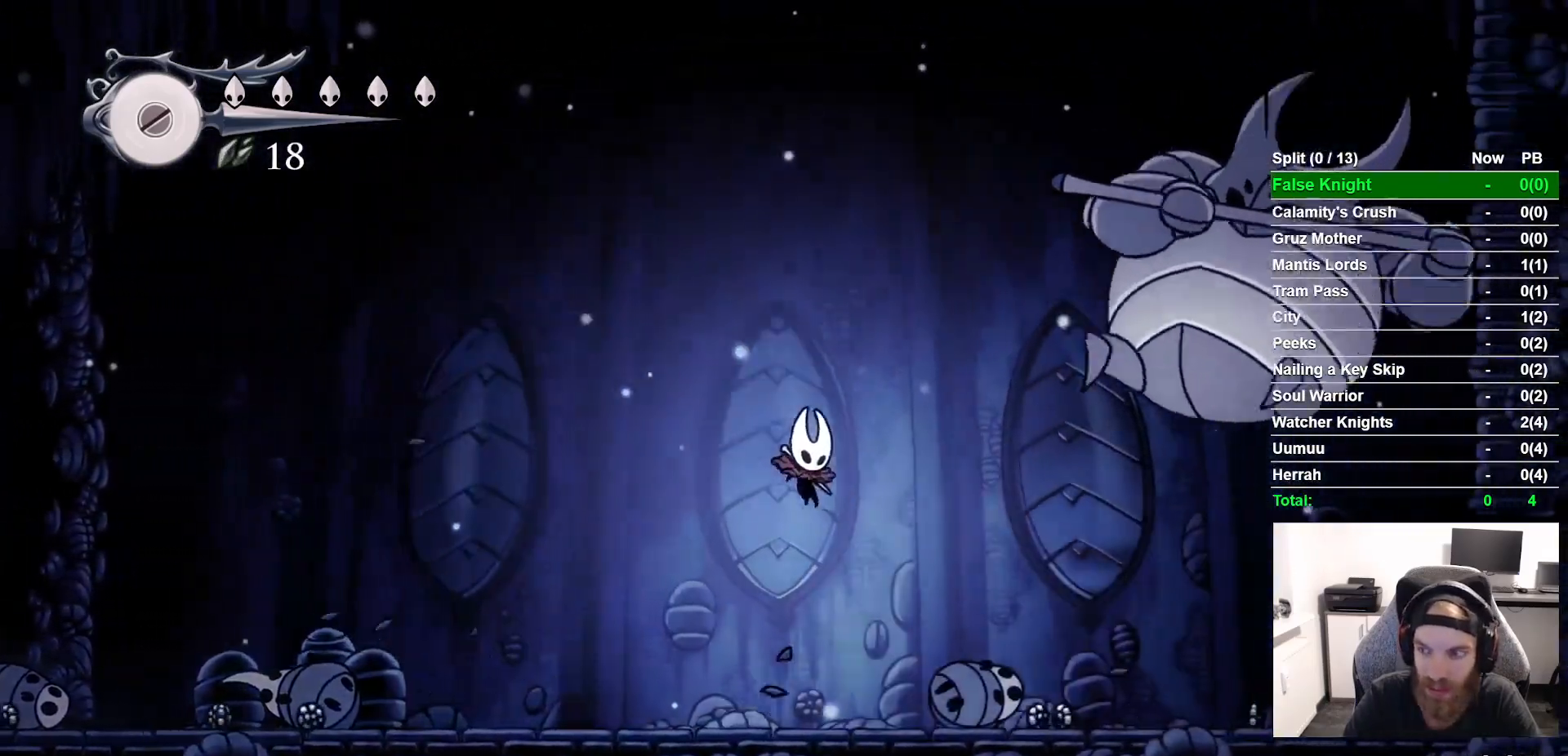
{"buttons": ["SQUARE", "DPAD_RIGHT"], "left_stick": "center", "right_stick": "center", "events": [[67, "DPAD_UP", "up"], [400, "SQUARE", "down"]]}